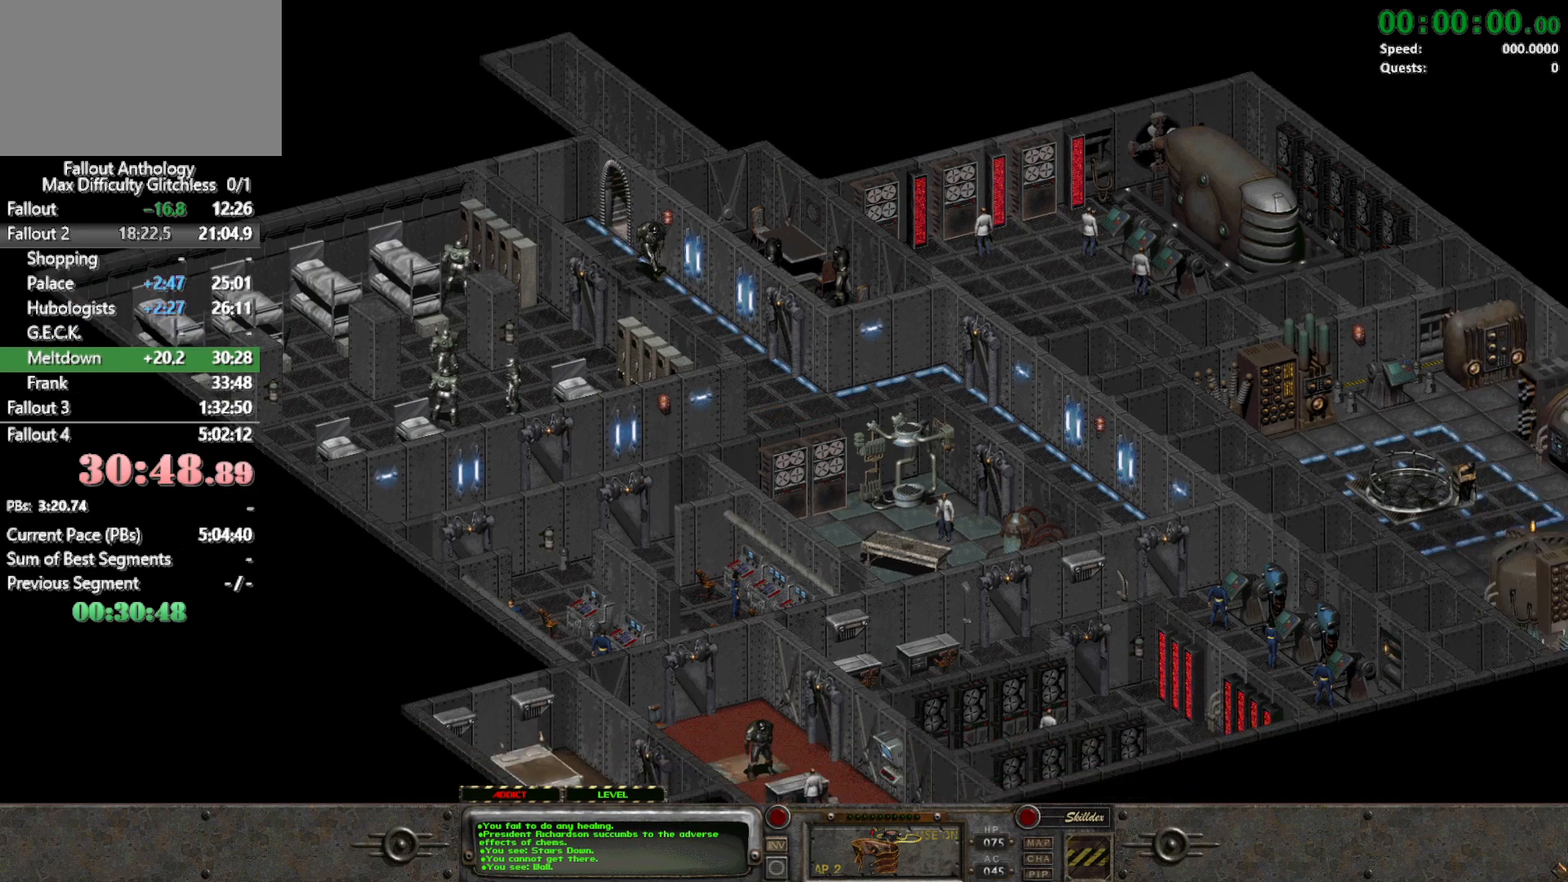
Gameplay with keyboard and mouse; each line is a JSON object with the keys and mouse buttons held at the frame after it. "events" lists presses ("down") and releases ("up") of "1", "2", "3", "4", "5", "a", "alt", "c", "caps_lock", "ctrl", "d", "down", "e", "f", "g", "left", "q", "r", "return", "right", "s", "shift", "space", "t", "tab", "up", "v", "w", "x", "z", "mouse_left", "mouse_right", "mouse_mb4" and "mouse_mb5" between this image and that frame as [ms after this image, input, new state], when the widget could be followed in between. "mouse_left", "mouse_right", "mouse_mb4", "mouse_mb5" = the "left", "right", "mb4", "mb5" buttons of the "mouse" list. No other keys are recorded. Not read: mouse_move mouse_wheel_down mouse_wheel_up.
{"keys": [], "mouse": [], "events": []}
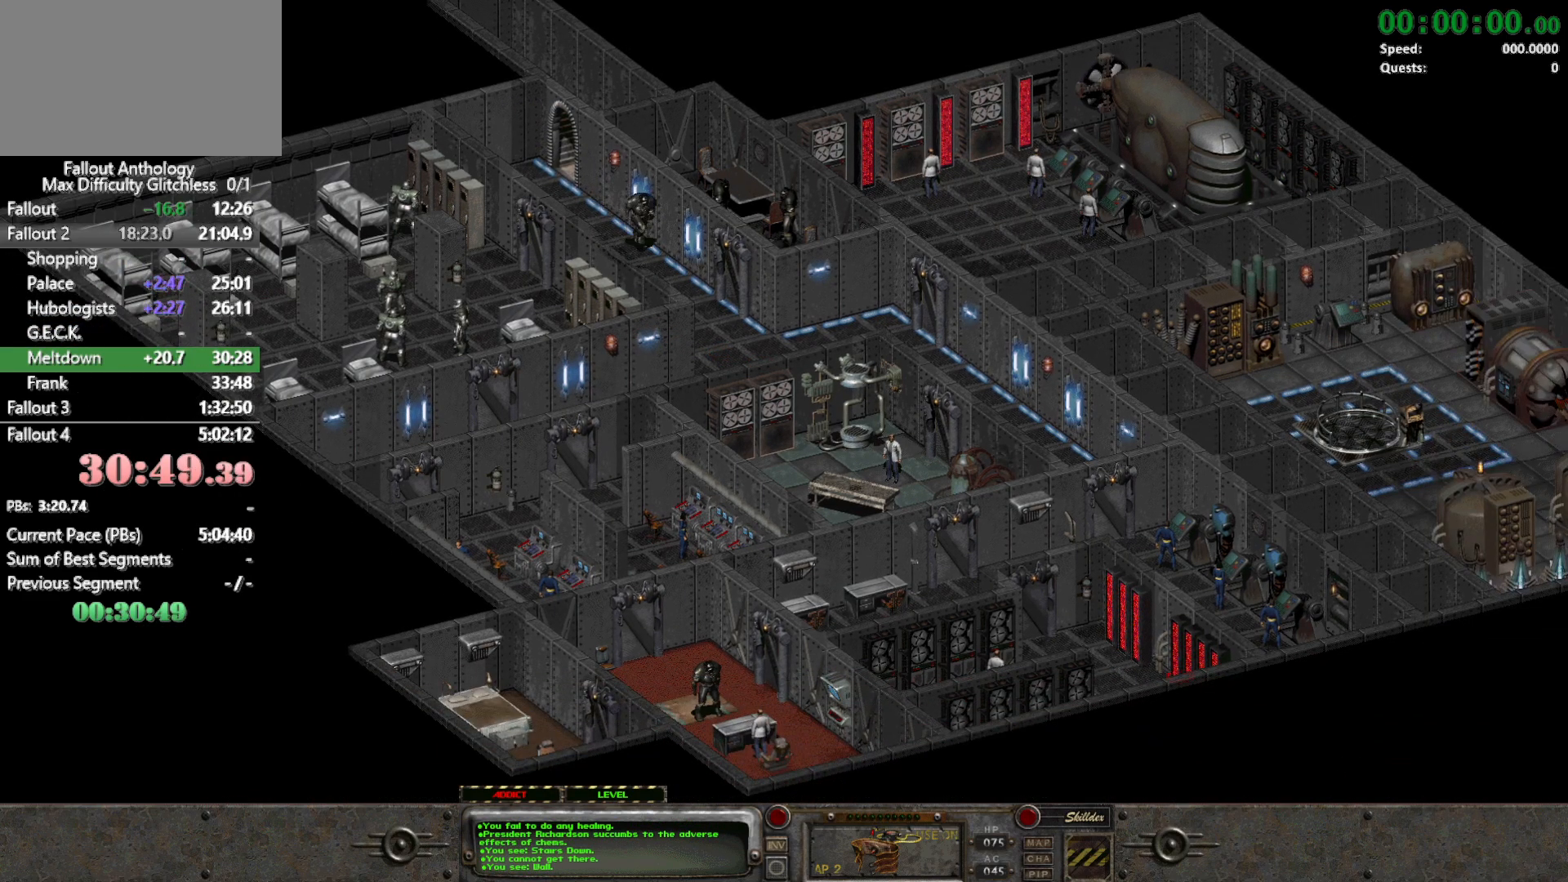
{"keys": [], "mouse": [], "events": []}
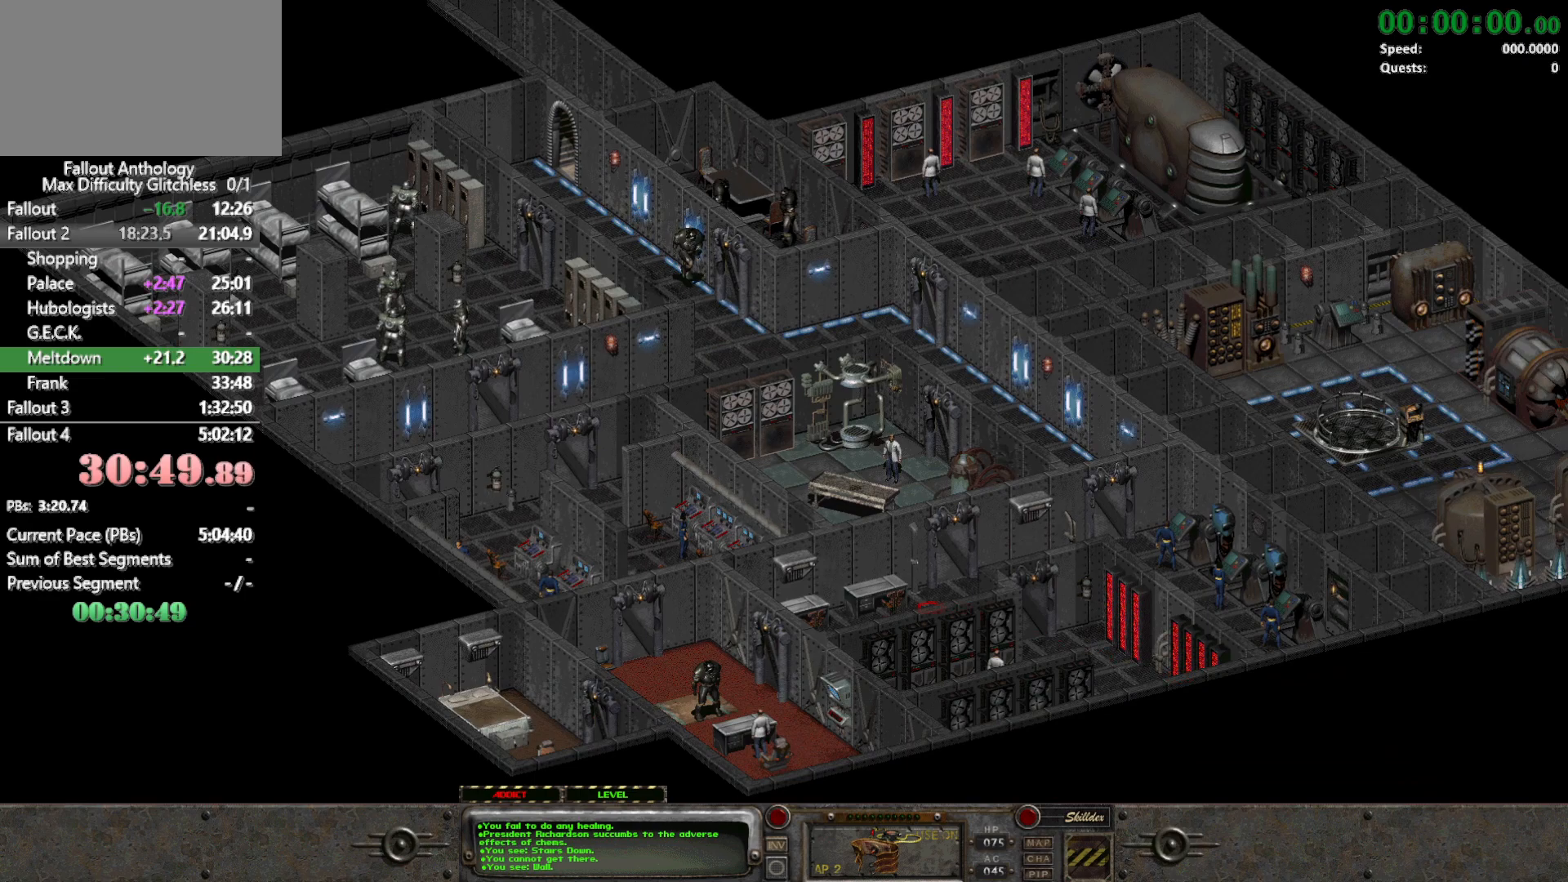
{"keys": [], "mouse": [], "events": []}
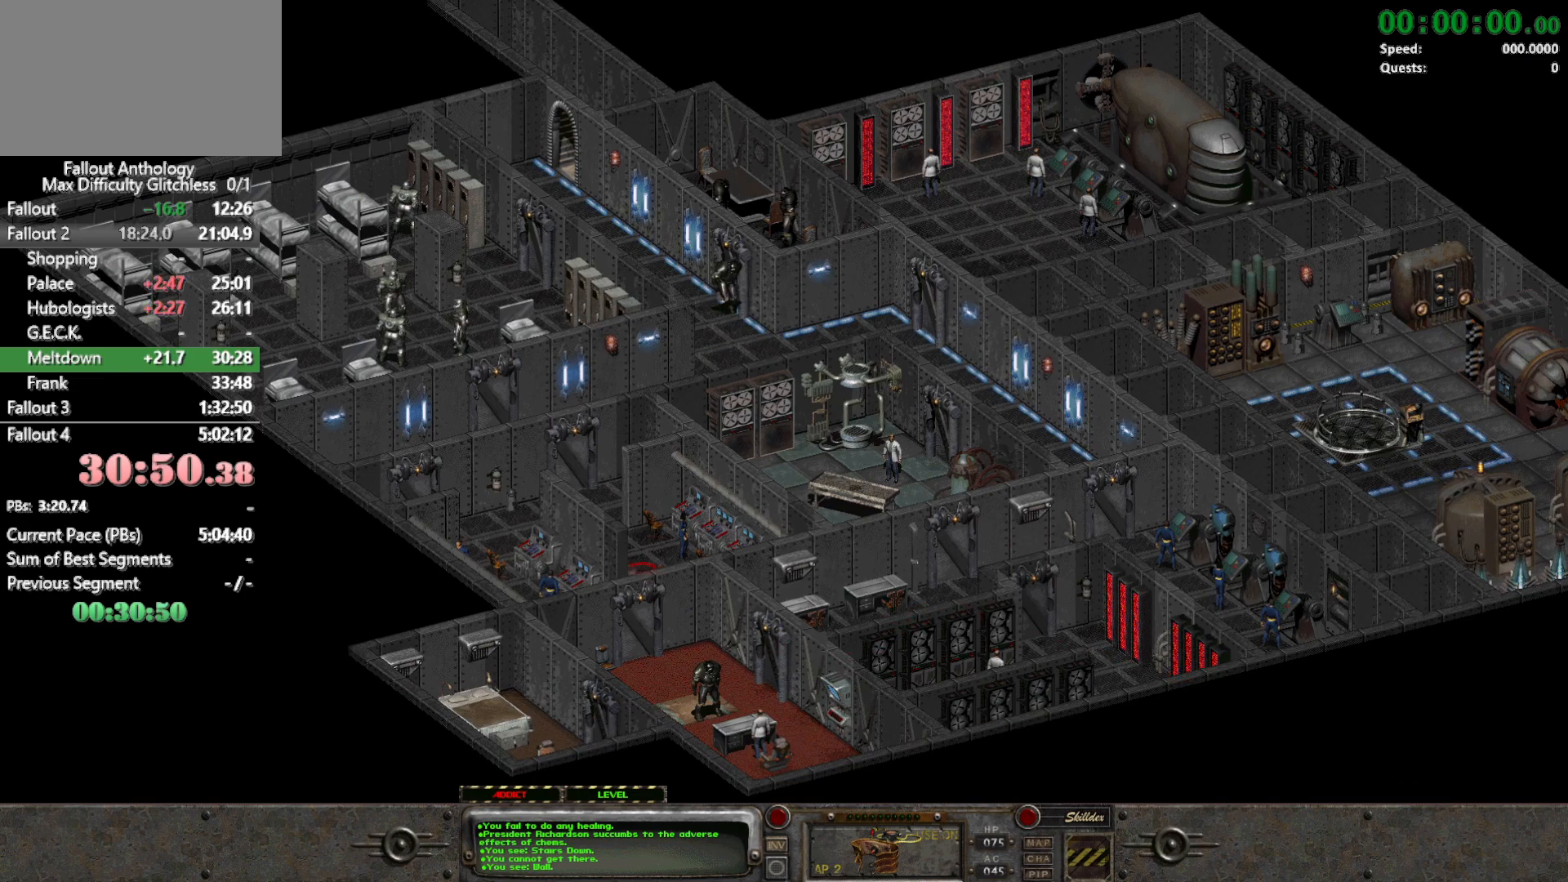
{"keys": [], "mouse": [], "events": [[200, "mouse_right", "down"], [333, "mouse_right", "up"]]}
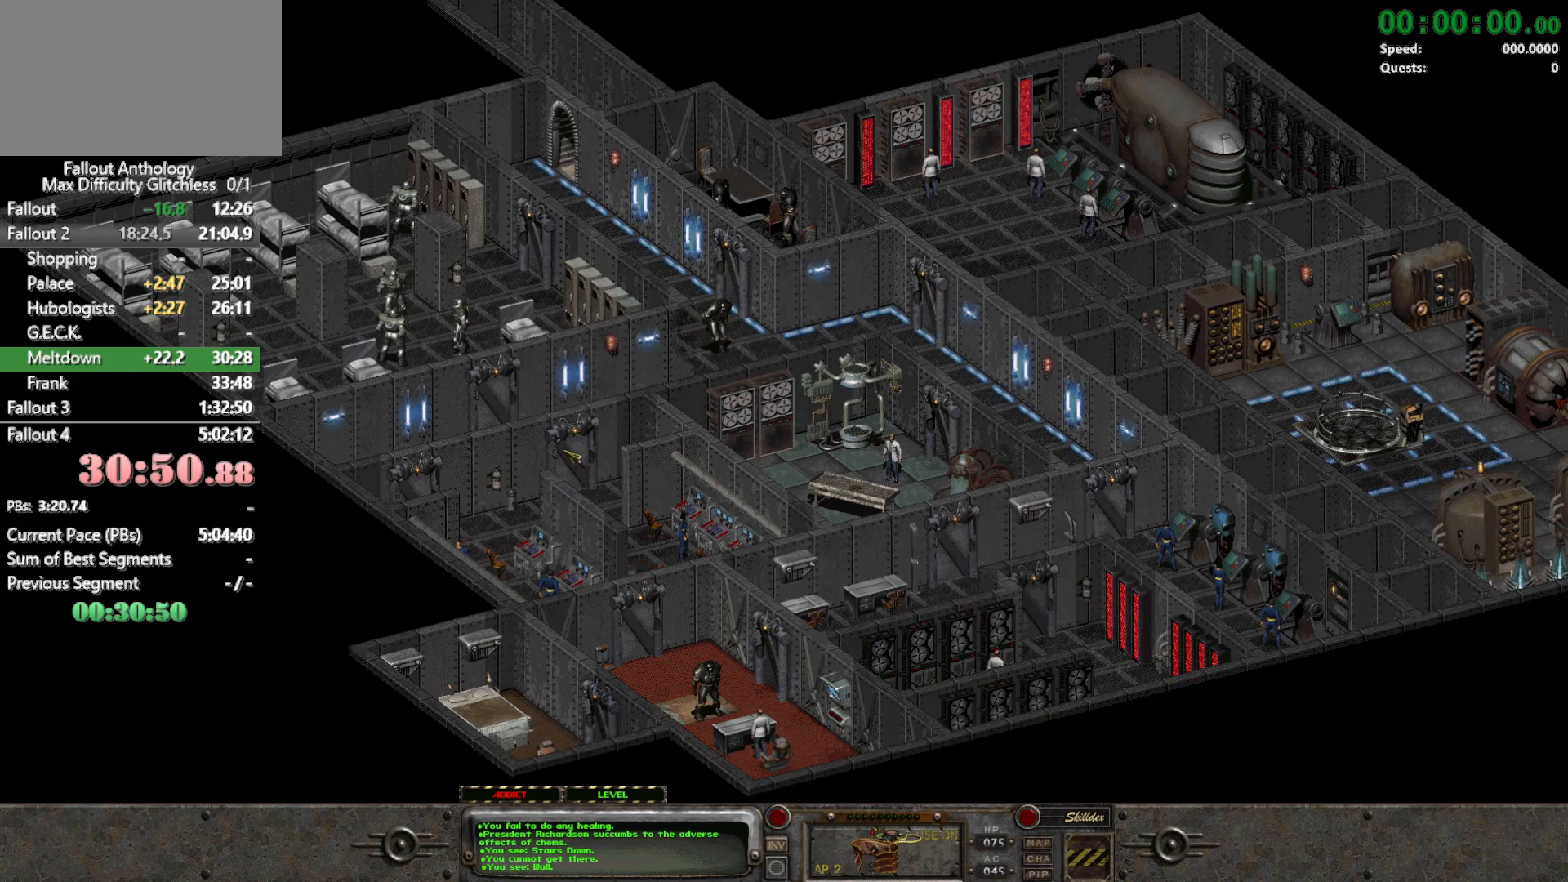
{"keys": [], "mouse": [], "events": [[67, "mouse_left", "down"], [200, "mouse_left", "up"]]}
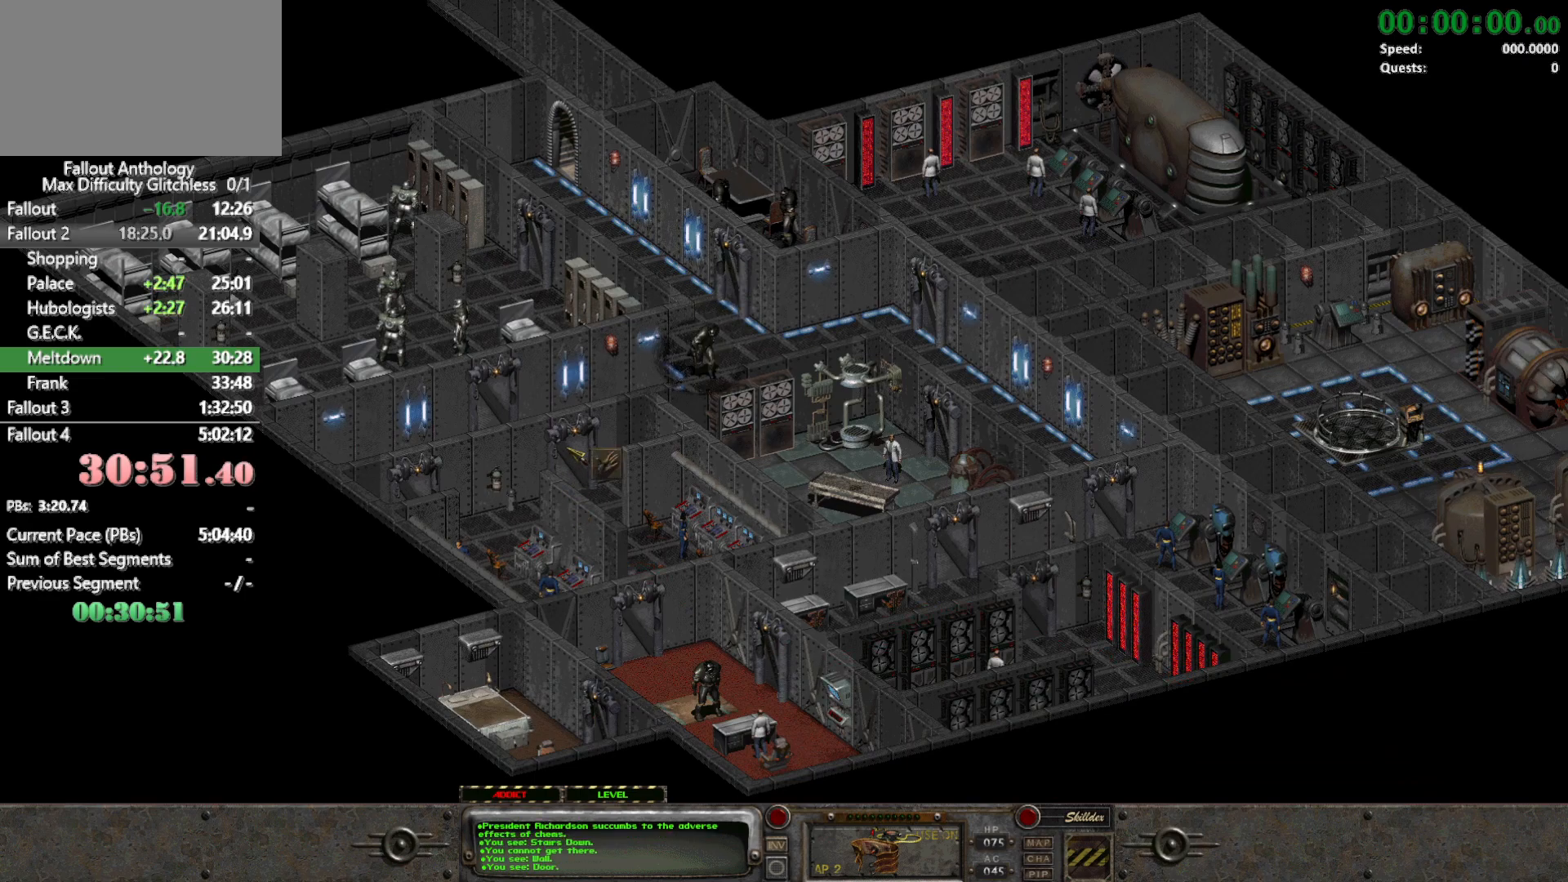
{"keys": [], "mouse": [], "events": []}
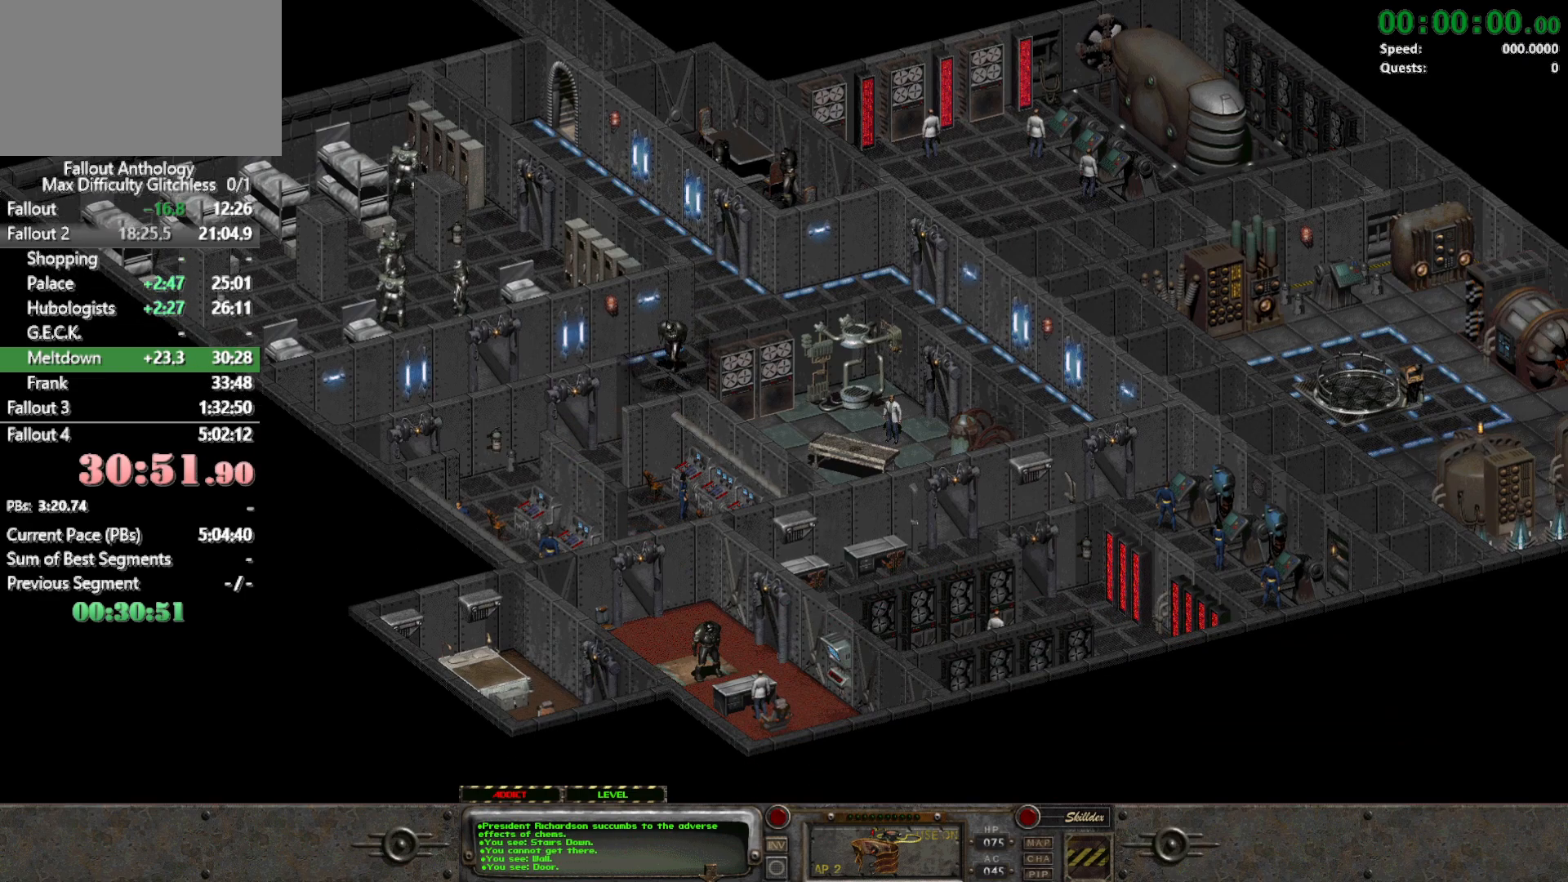
{"keys": [], "mouse": [], "events": []}
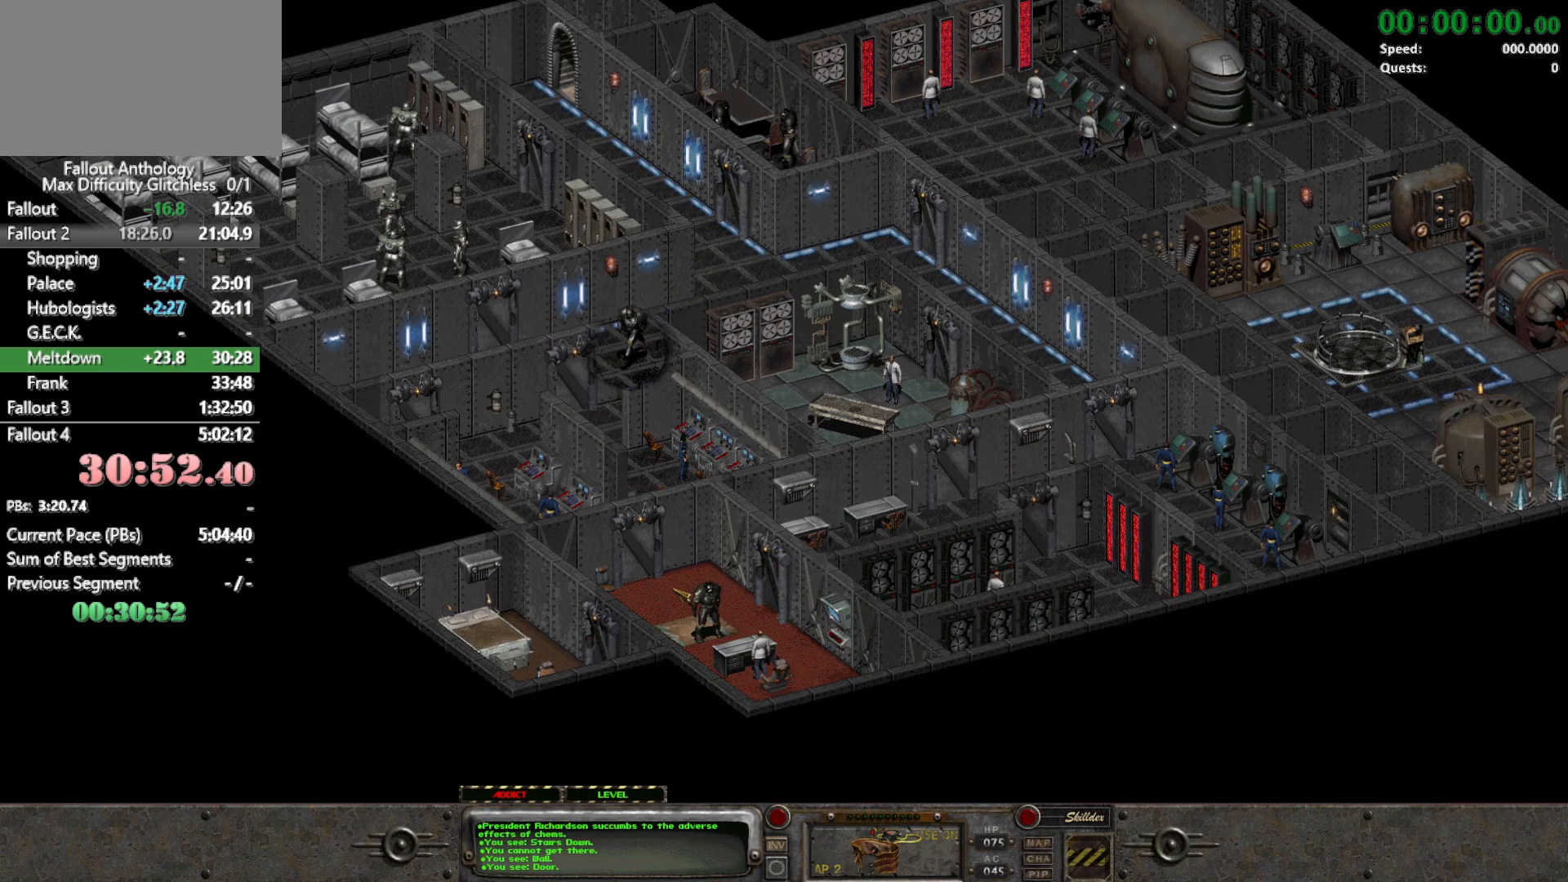
{"keys": [], "mouse": [], "events": []}
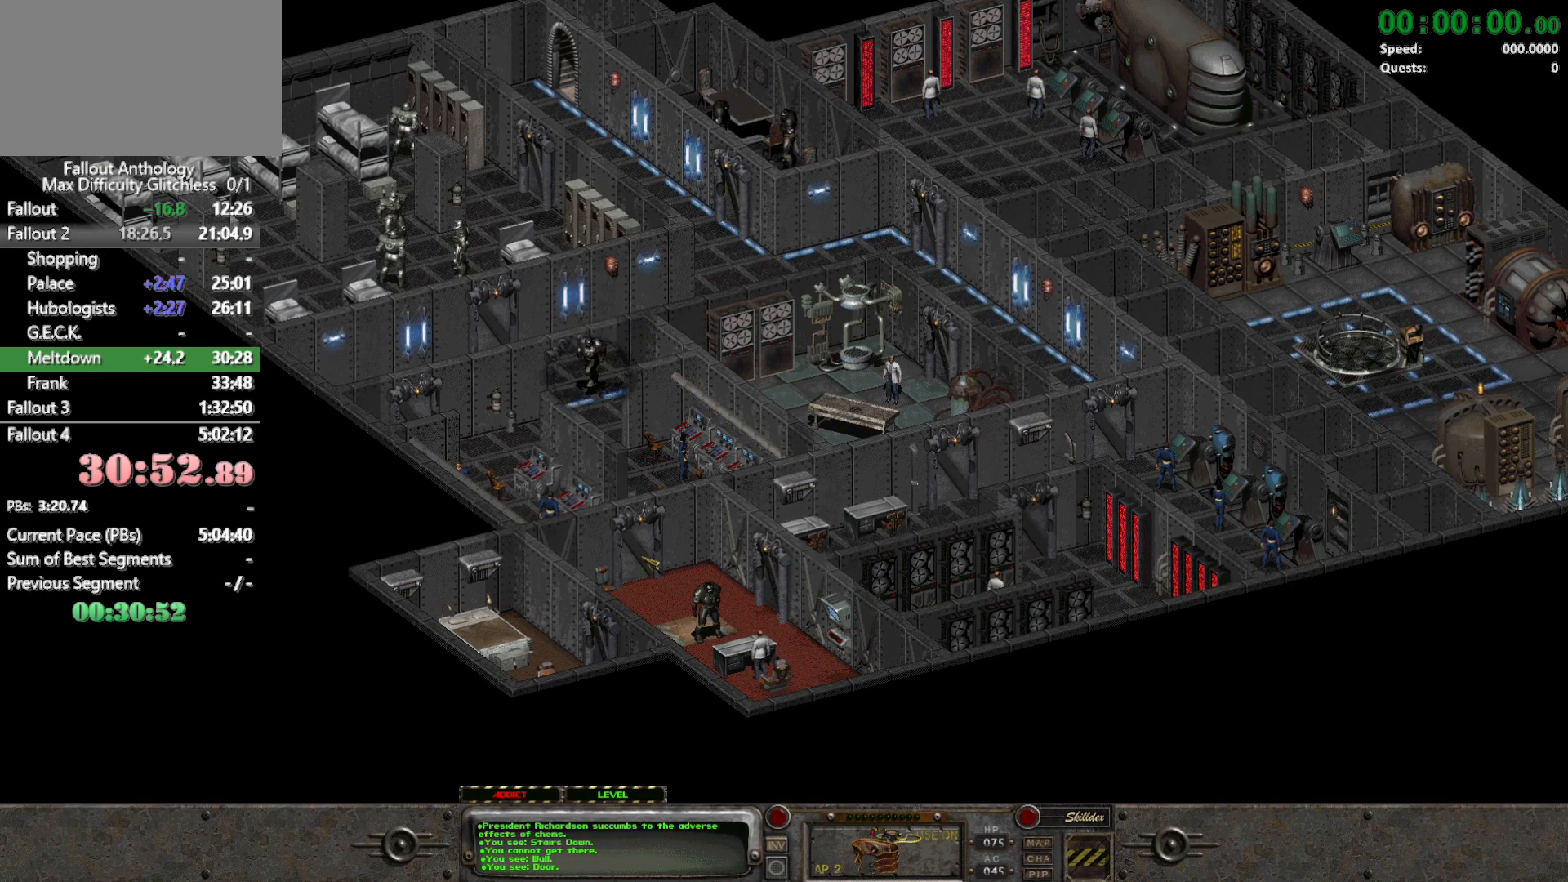
{"keys": [], "mouse": [], "events": []}
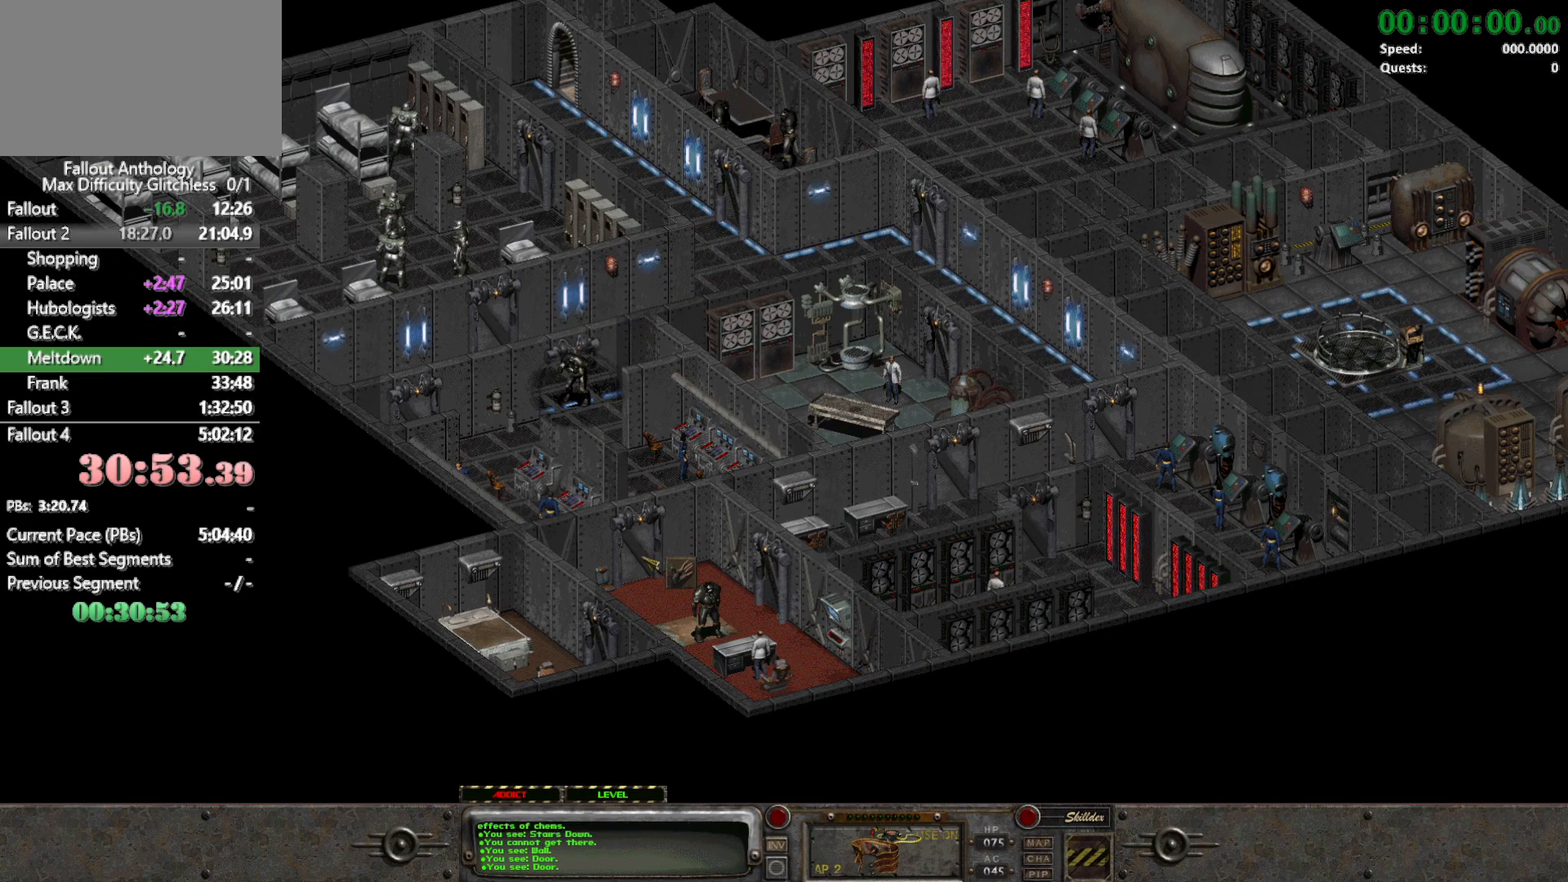
{"keys": [], "mouse": ["left"], "events": [[233, "mouse_left", "down"], [333, "mouse_left", "up"], [433, "mouse_left", "down"]]}
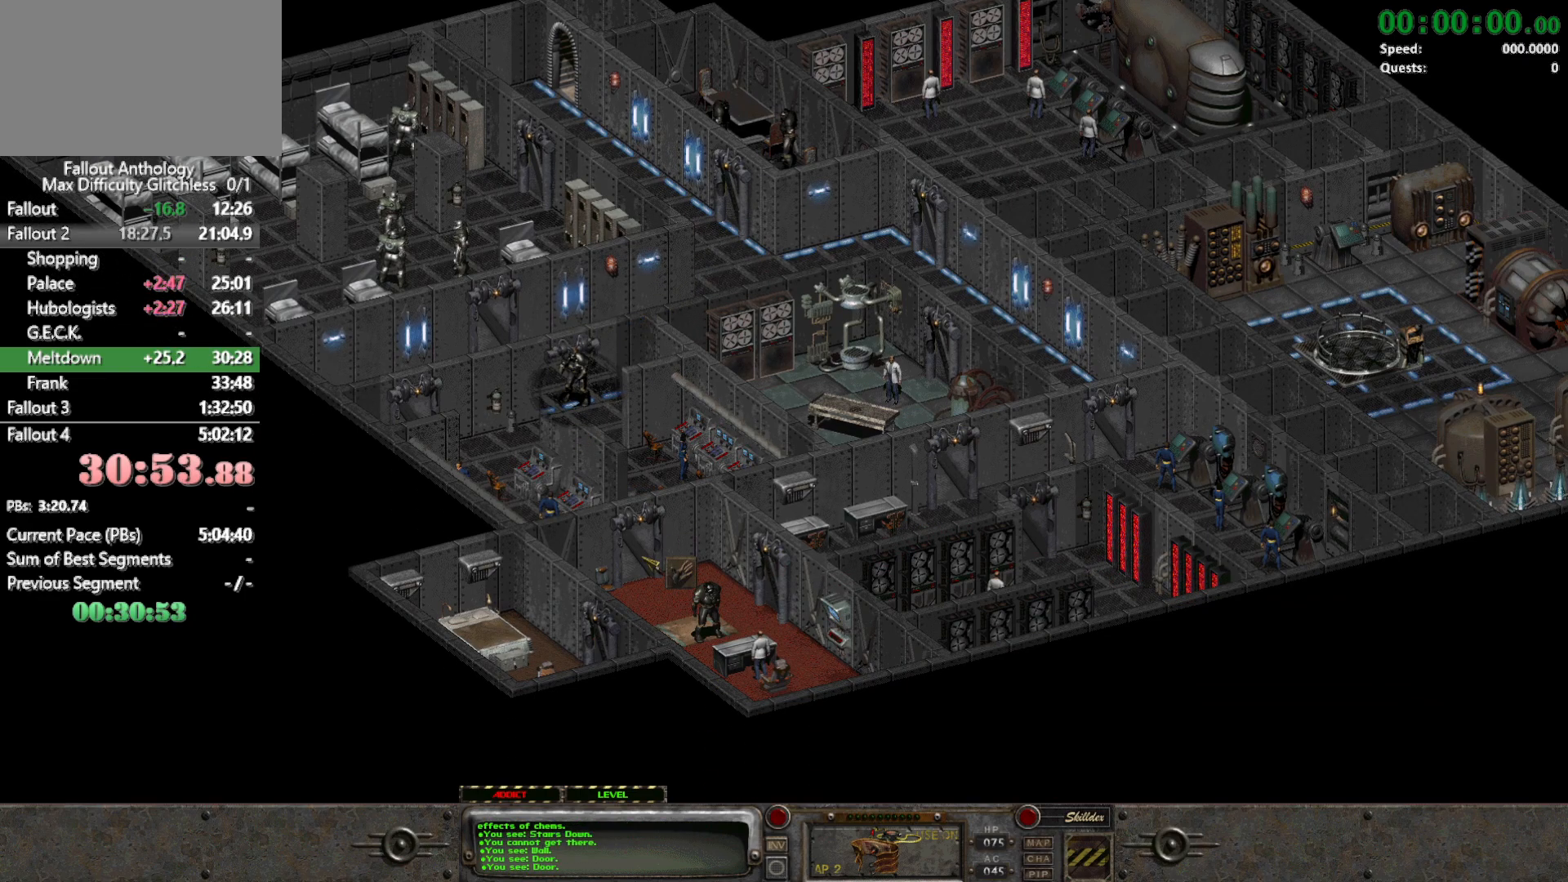
{"keys": [], "mouse": ["left"], "events": [[17, "mouse_left", "up"], [117, "mouse_left", "down"], [217, "mouse_left", "up"], [300, "mouse_left", "down"], [400, "mouse_left", "up"], [483, "mouse_left", "down"]]}
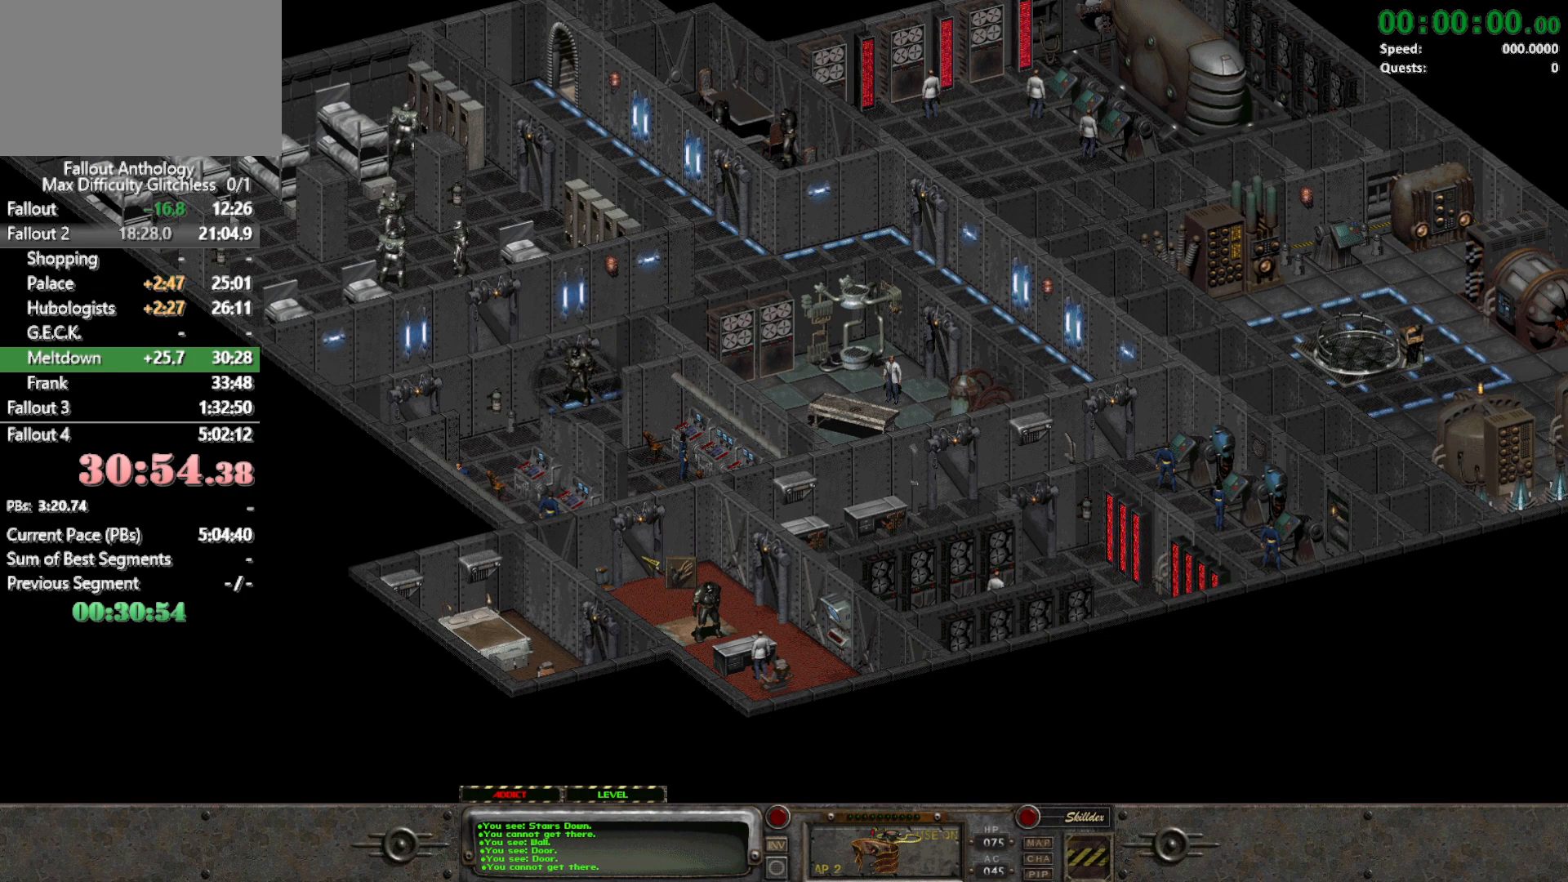
{"keys": [], "mouse": ["left"], "events": [[33, "mouse_left", "up"], [133, "mouse_left", "down"], [267, "mouse_left", "up"], [467, "mouse_left", "down"]]}
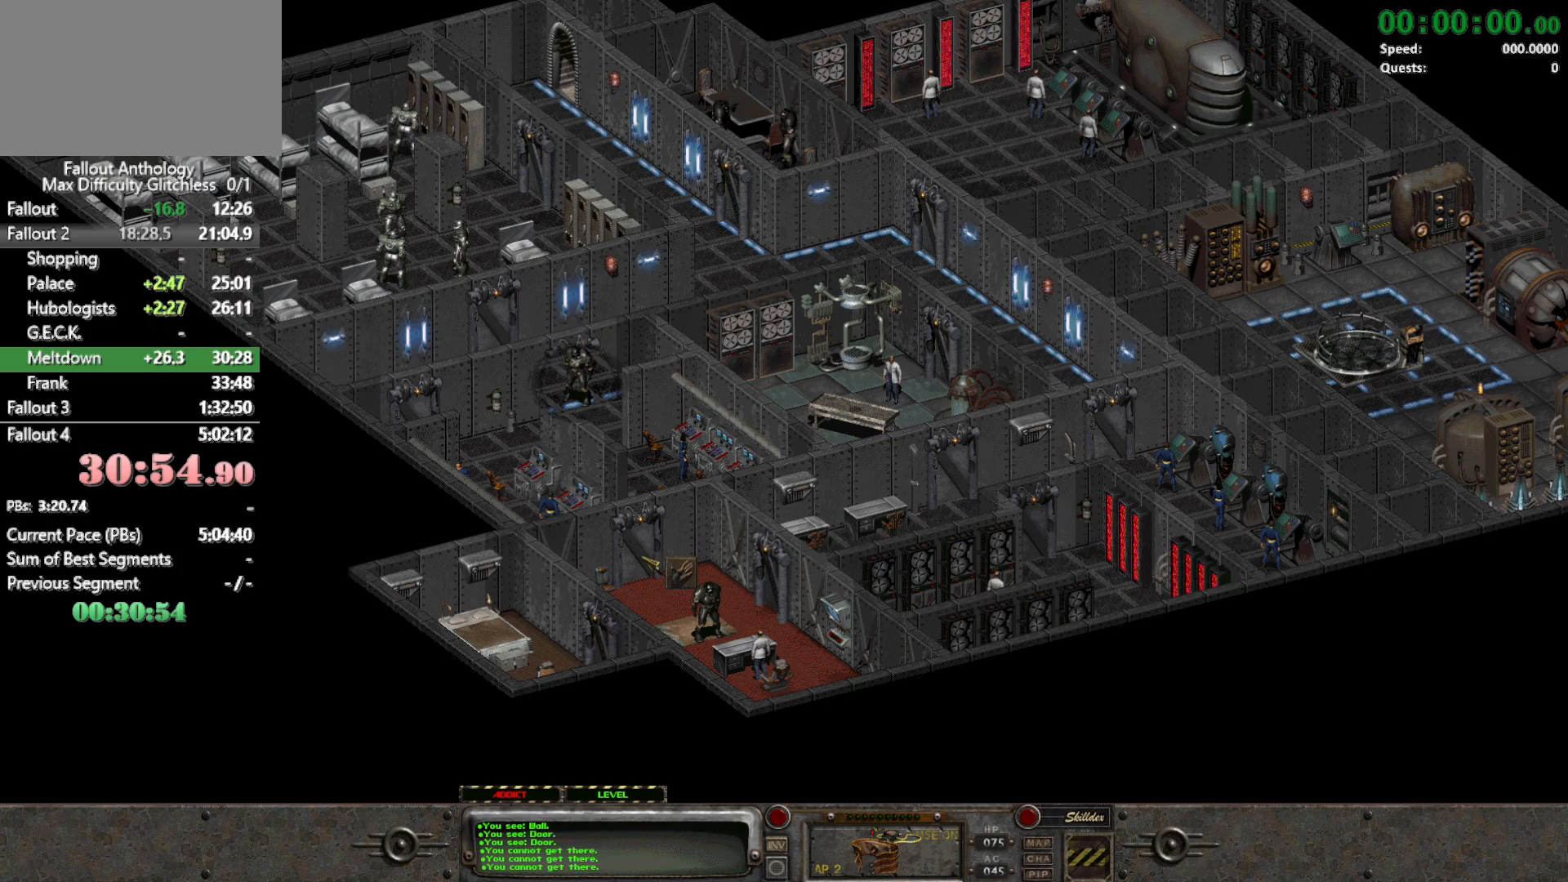
{"keys": [], "mouse": [], "events": [[50, "mouse_left", "up"], [150, "mouse_left", "down"], [233, "mouse_left", "up"]]}
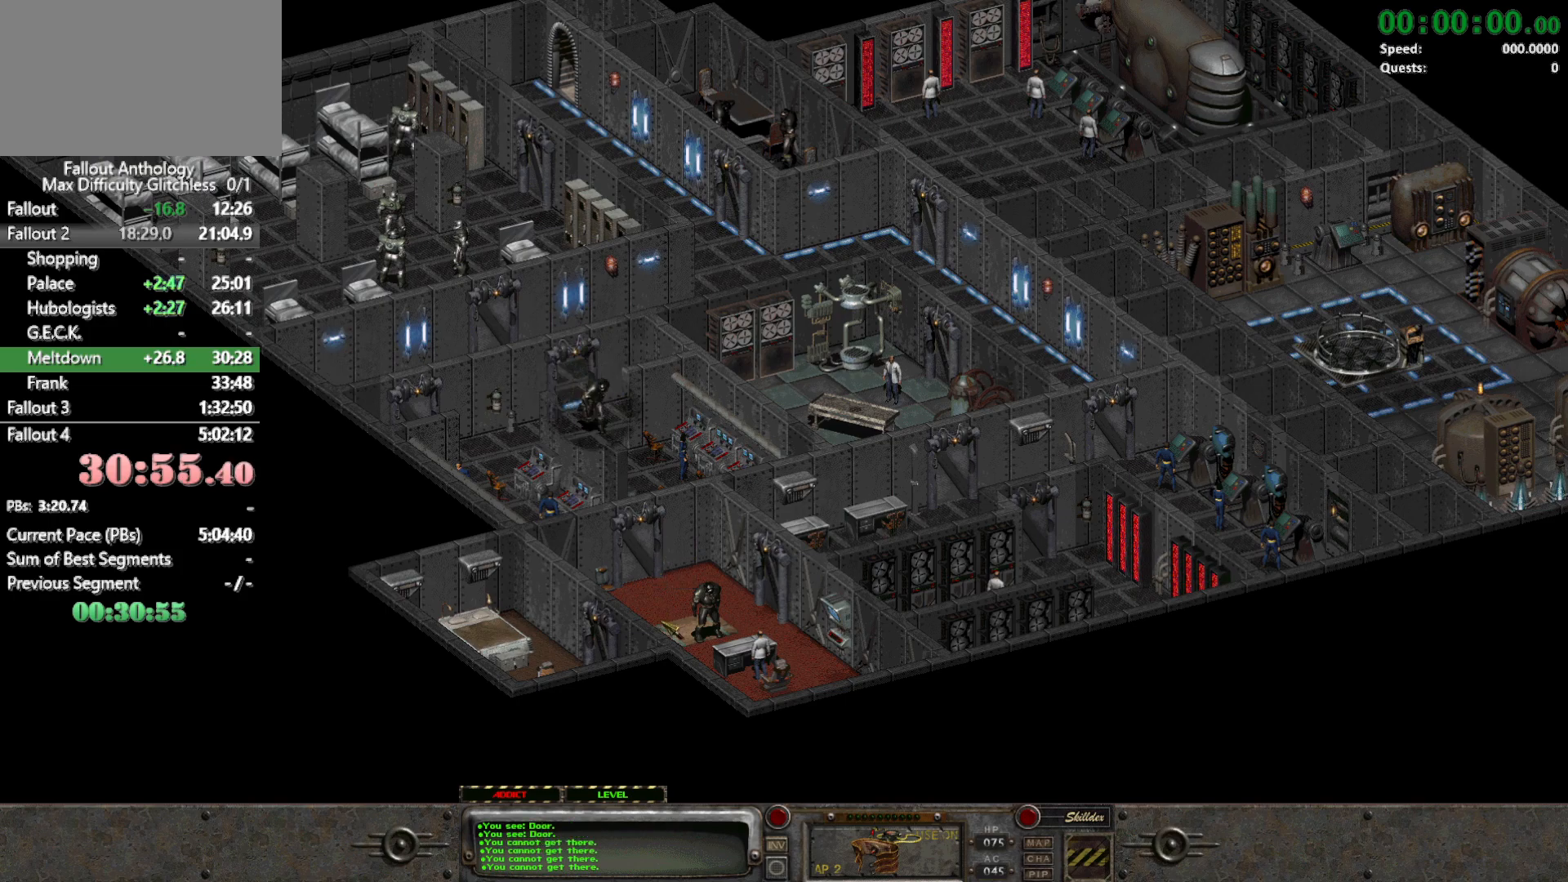
{"keys": [], "mouse": [], "events": [[67, "mouse_right", "down"], [167, "mouse_right", "up"]]}
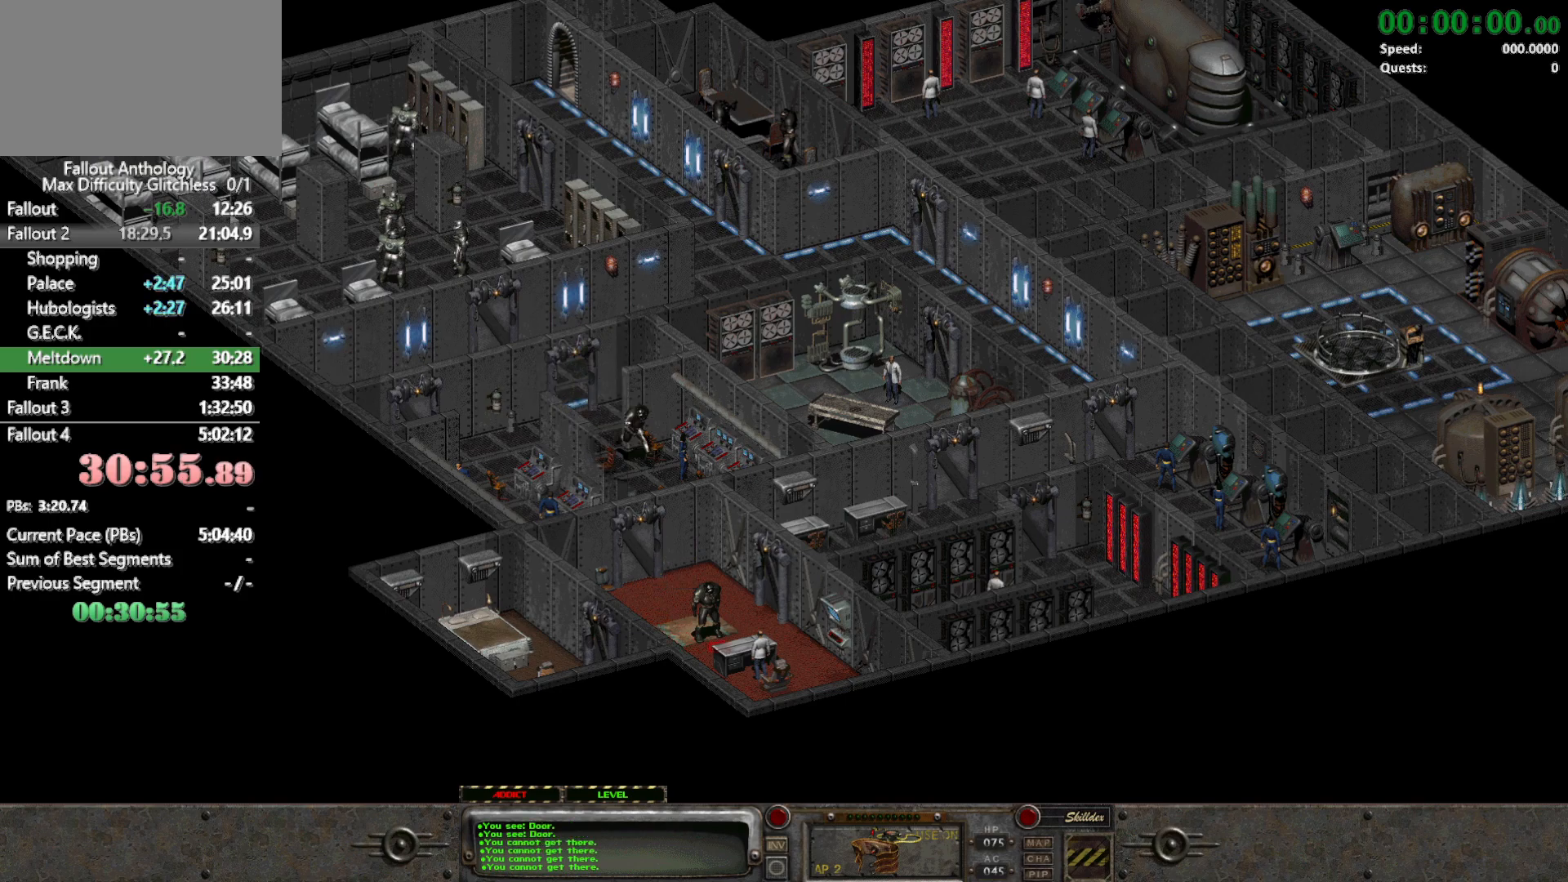
{"keys": [], "mouse": [], "events": []}
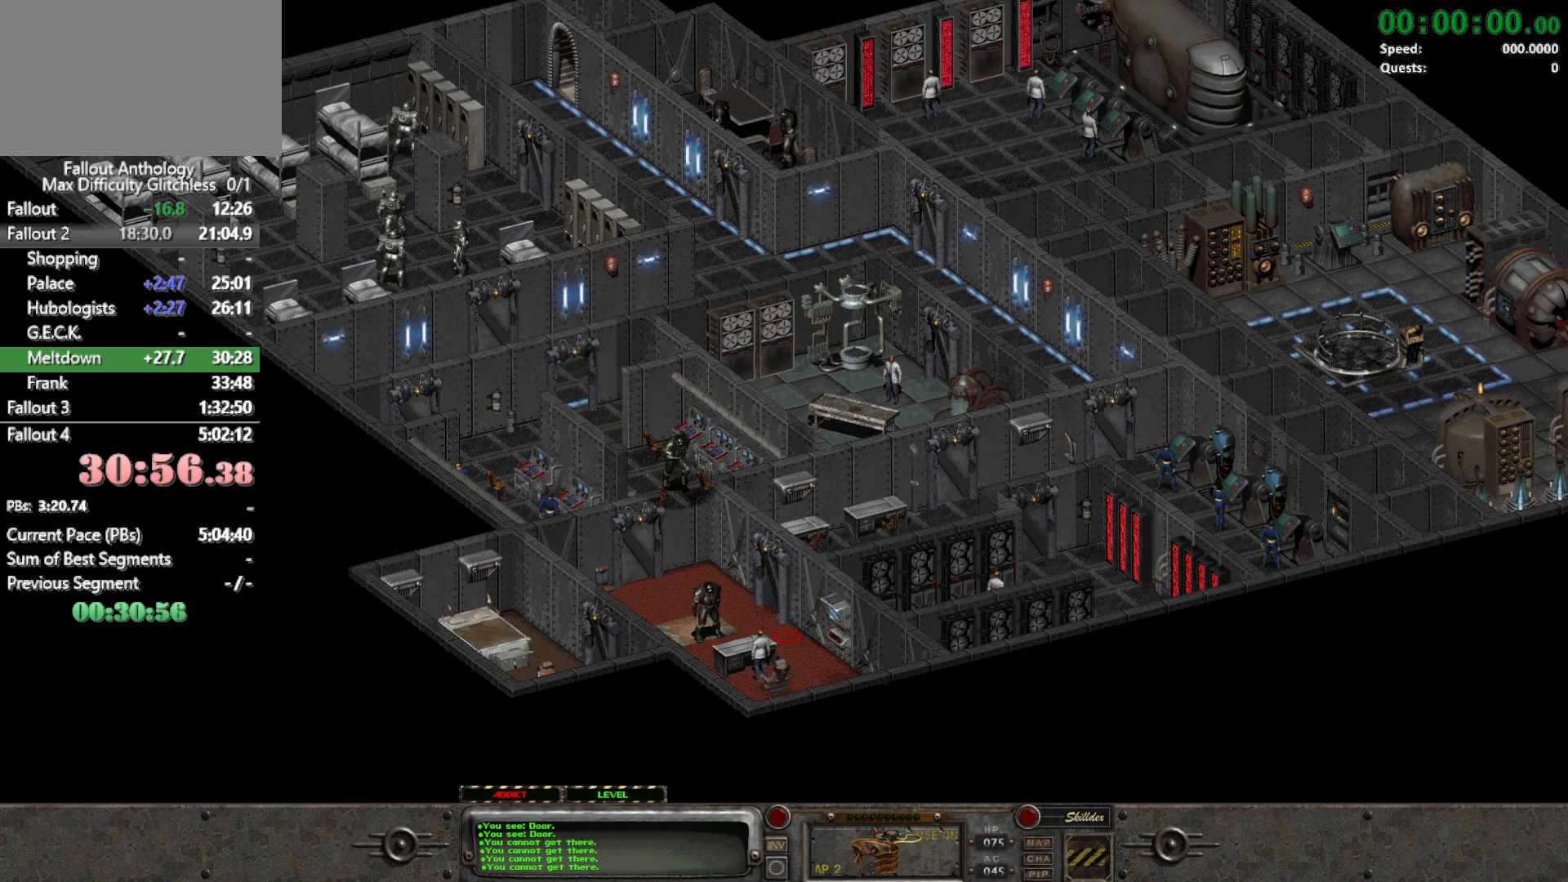
{"keys": [], "mouse": [], "events": []}
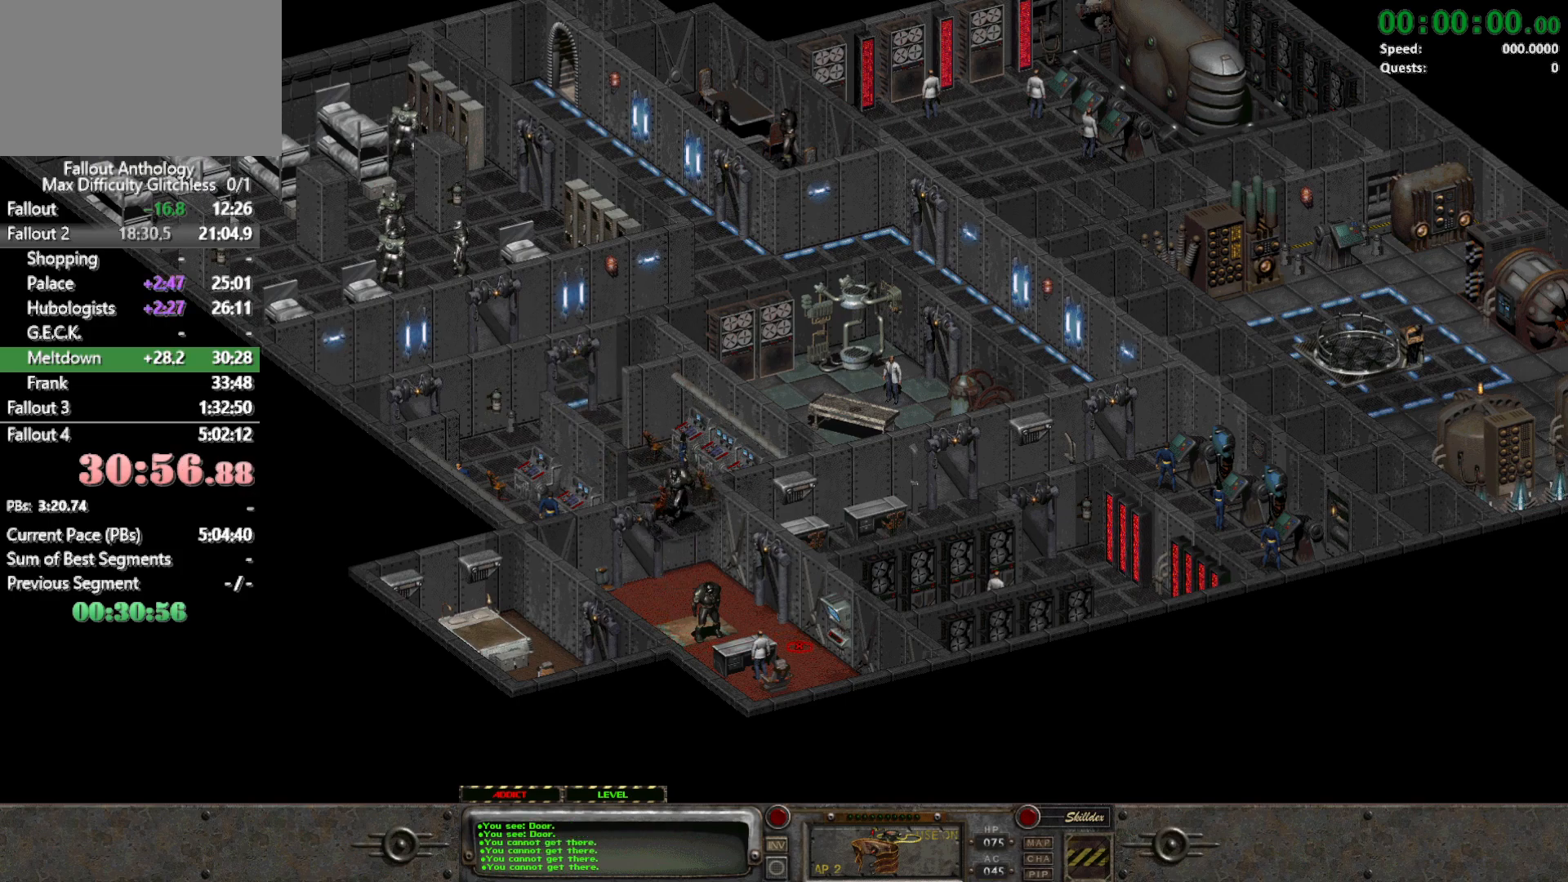
{"keys": [], "mouse": [], "events": []}
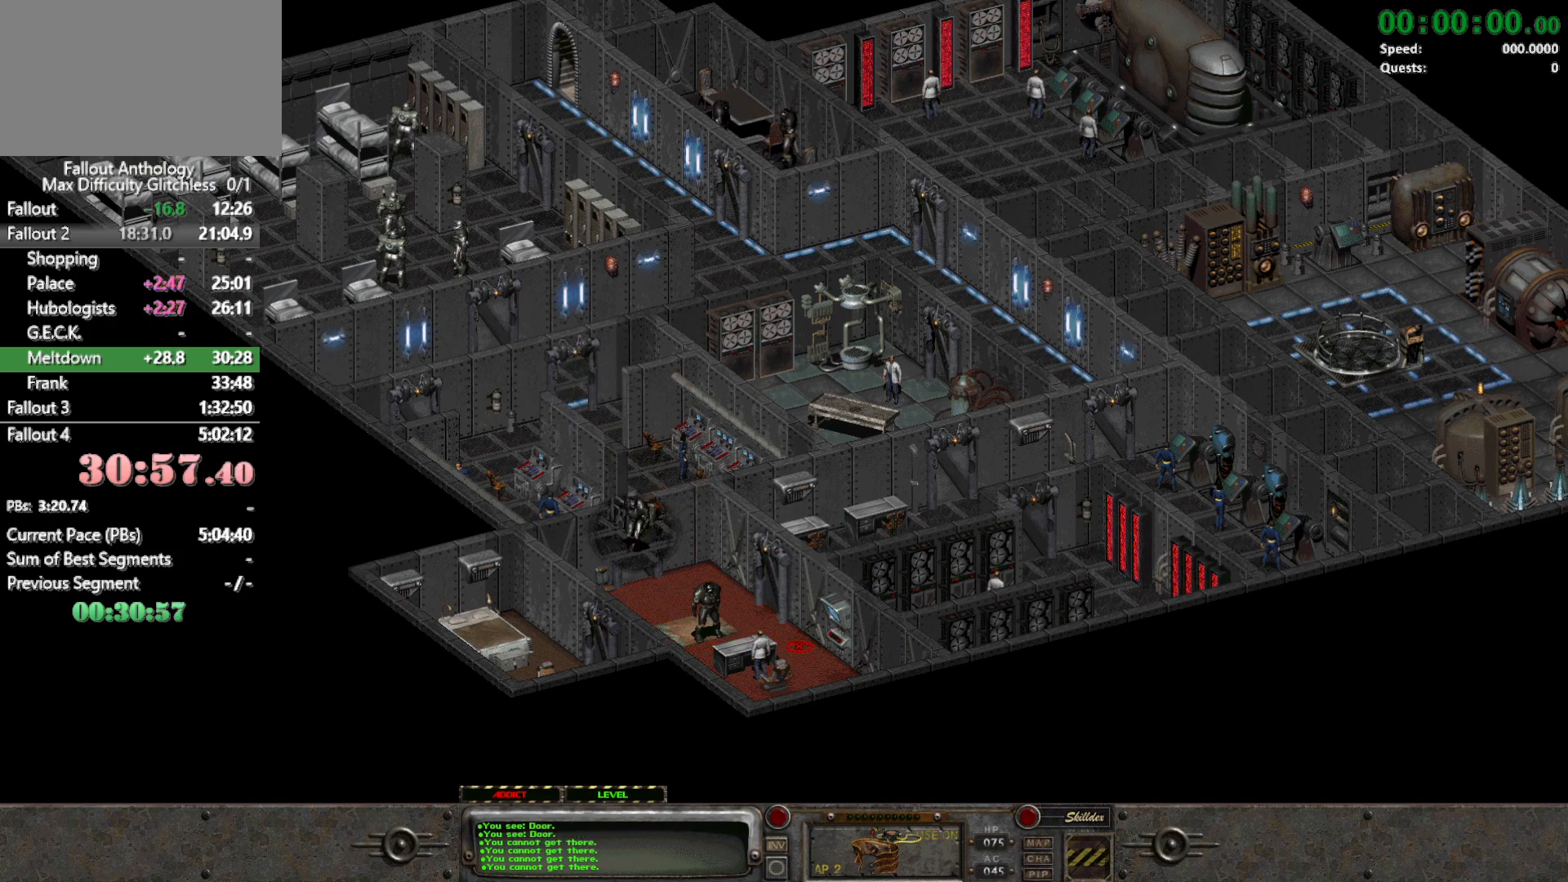
{"keys": [], "mouse": [], "events": []}
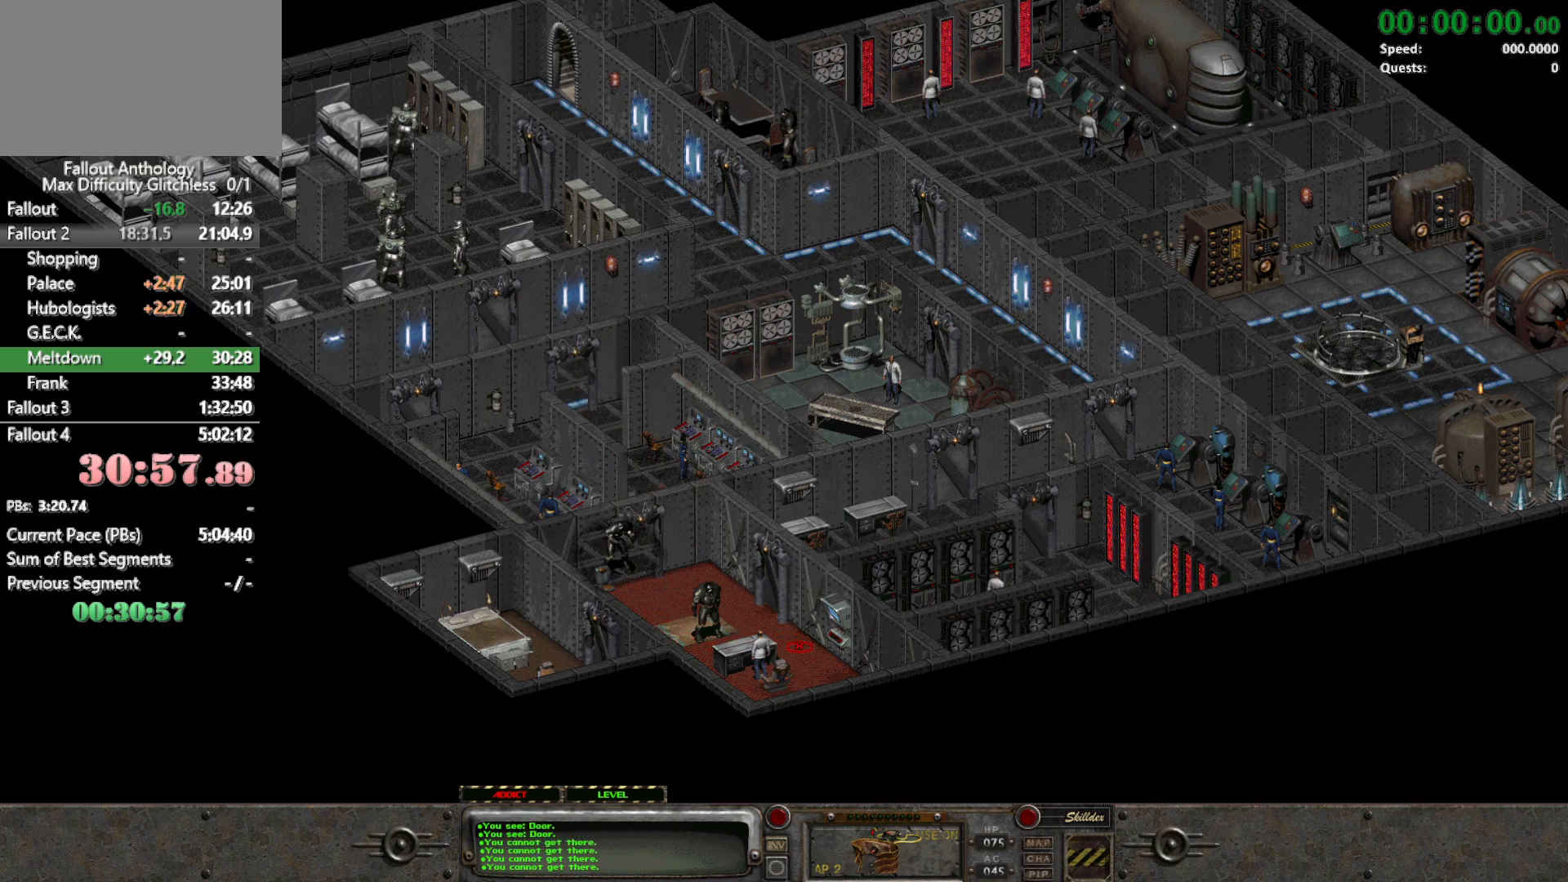
{"keys": [], "mouse": [], "events": []}
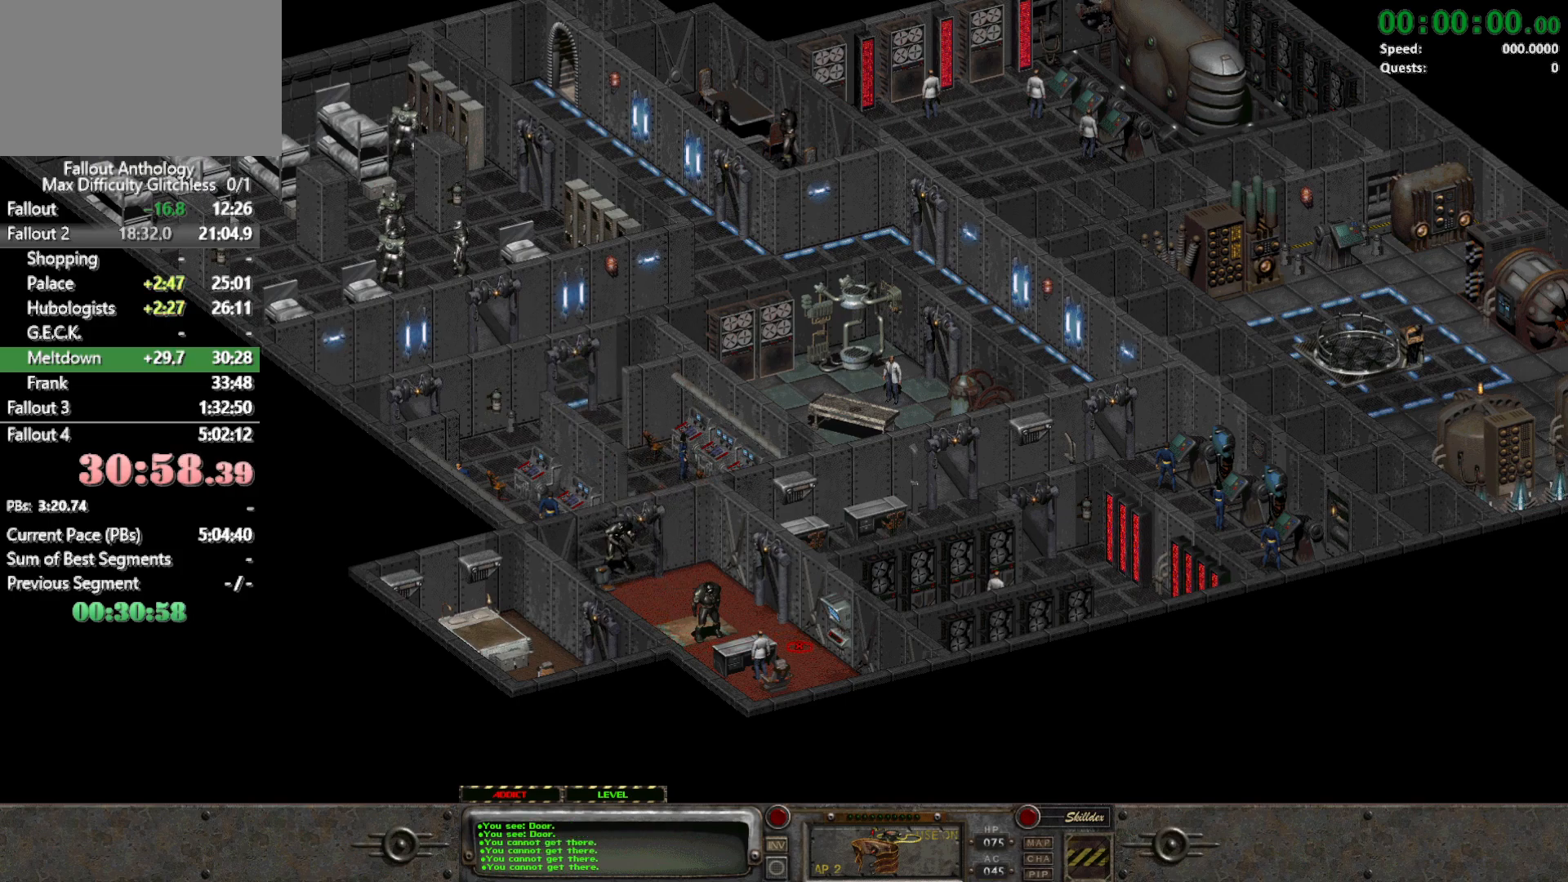
{"keys": [], "mouse": [], "events": []}
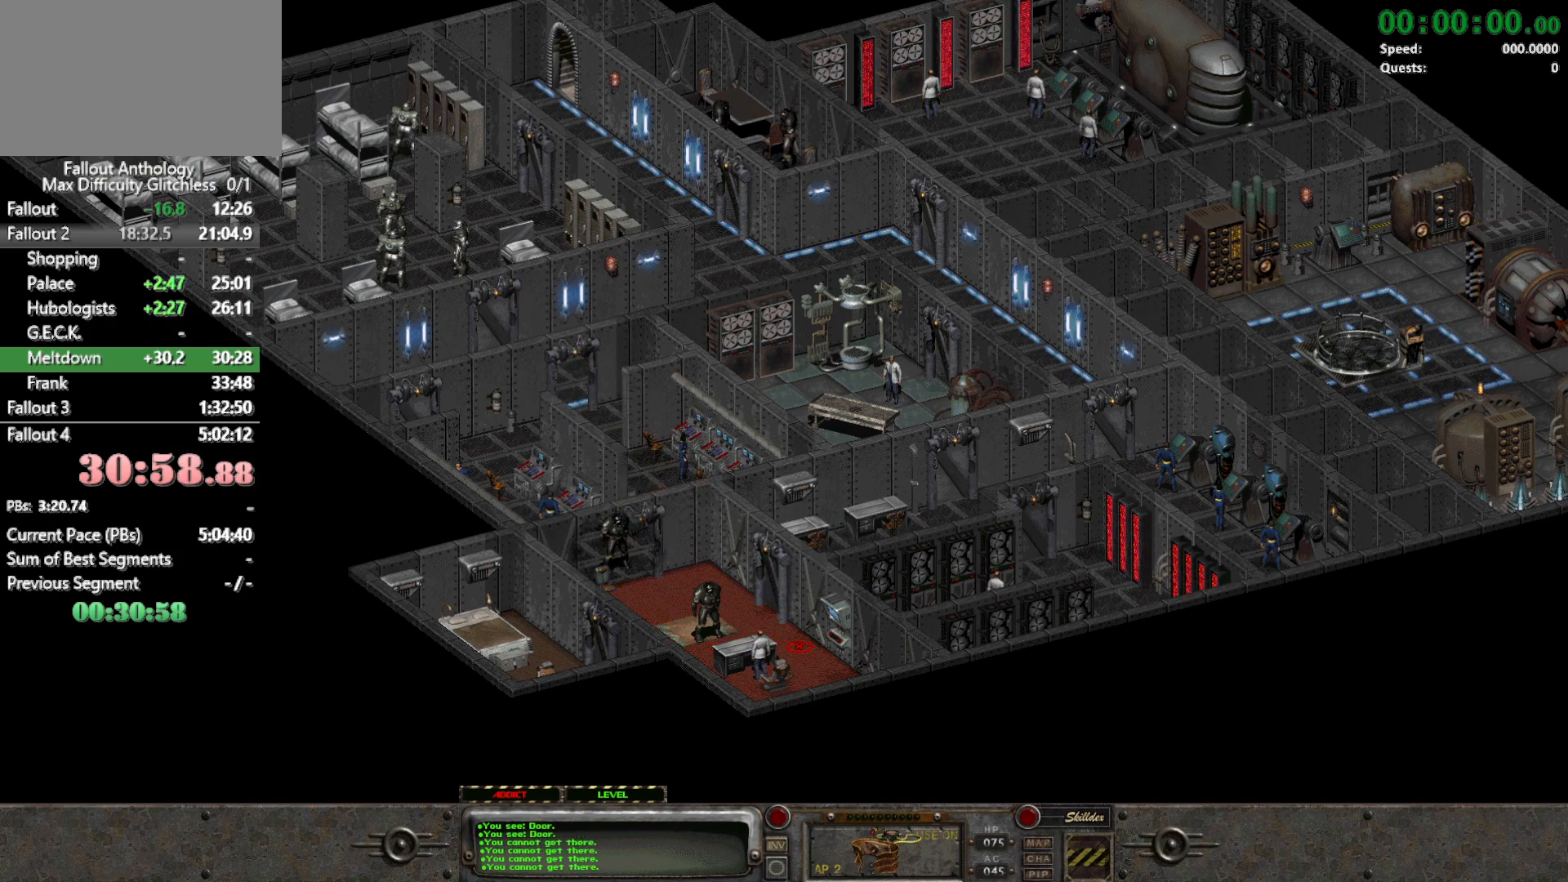
{"keys": [], "mouse": [], "events": []}
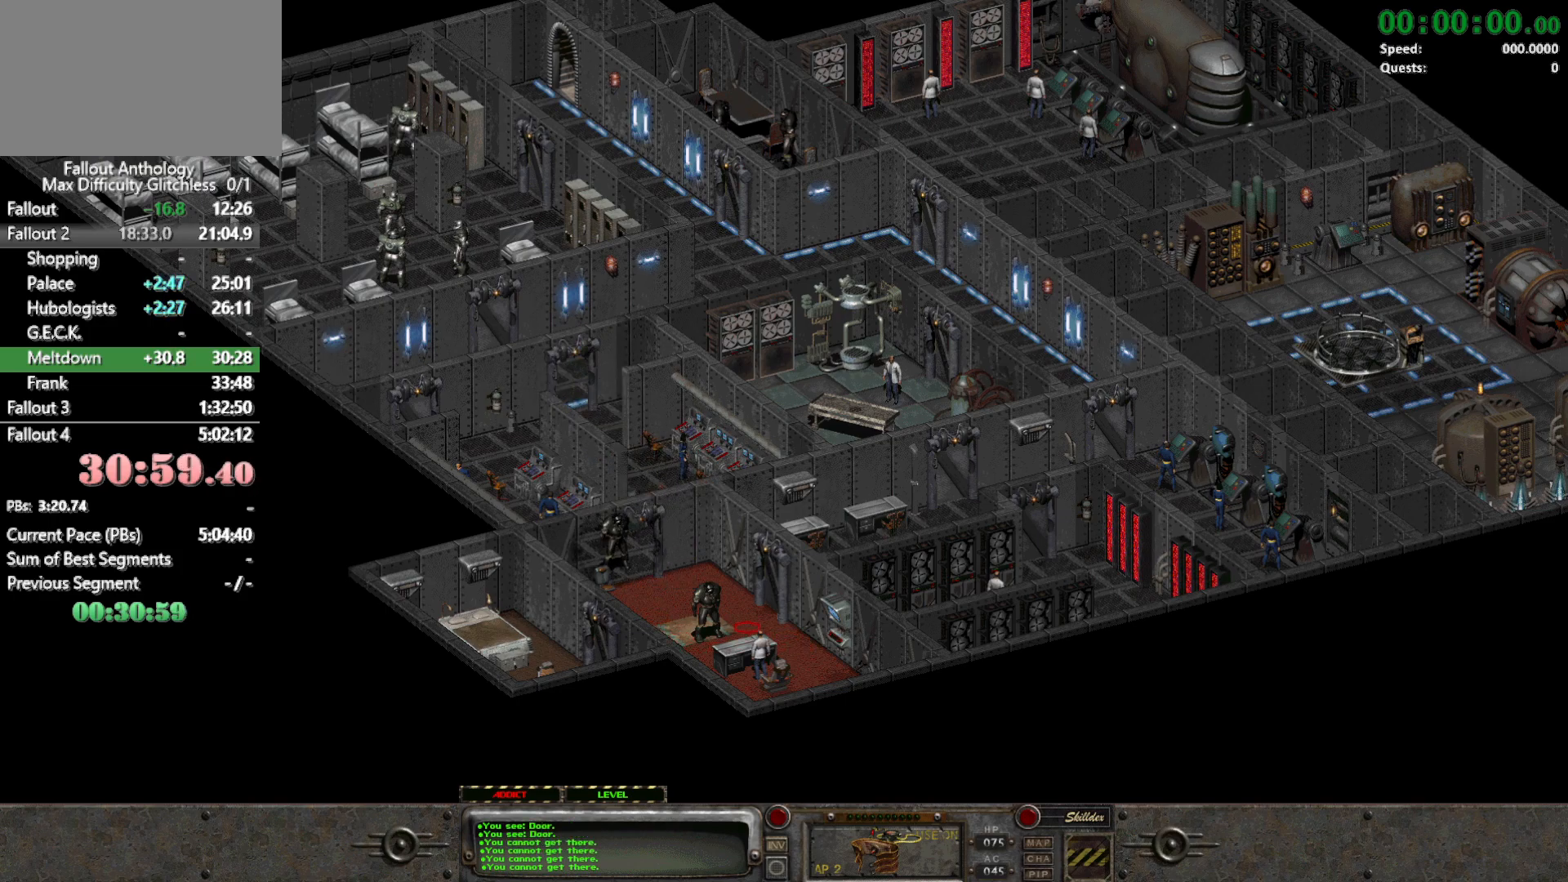
{"keys": [], "mouse": [], "events": [[283, "mouse_left", "down"], [433, "mouse_left", "up"]]}
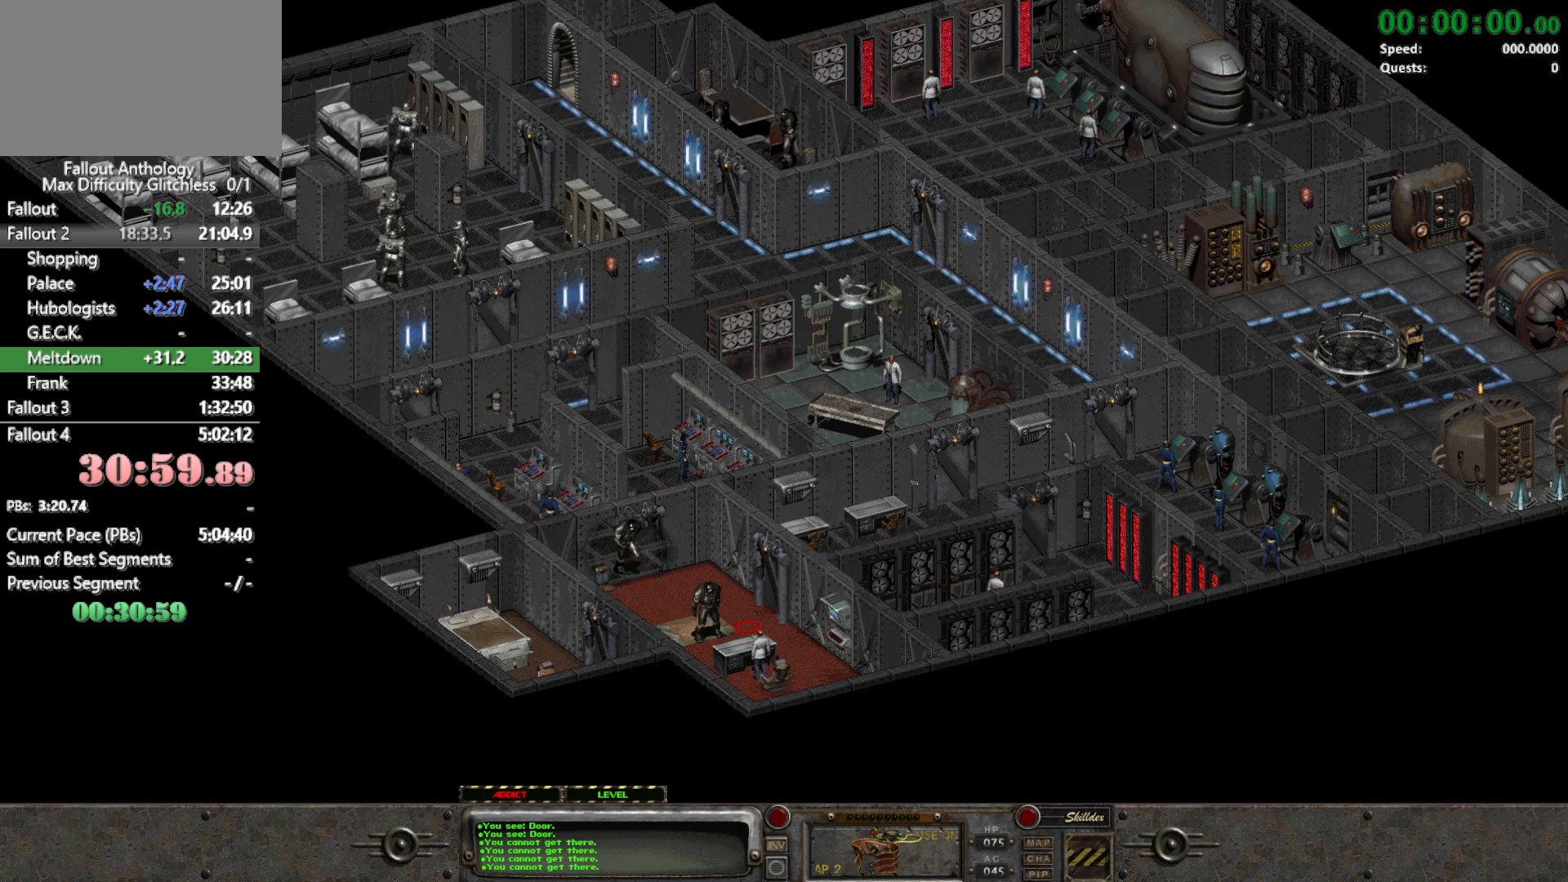
{"keys": [], "mouse": [], "events": []}
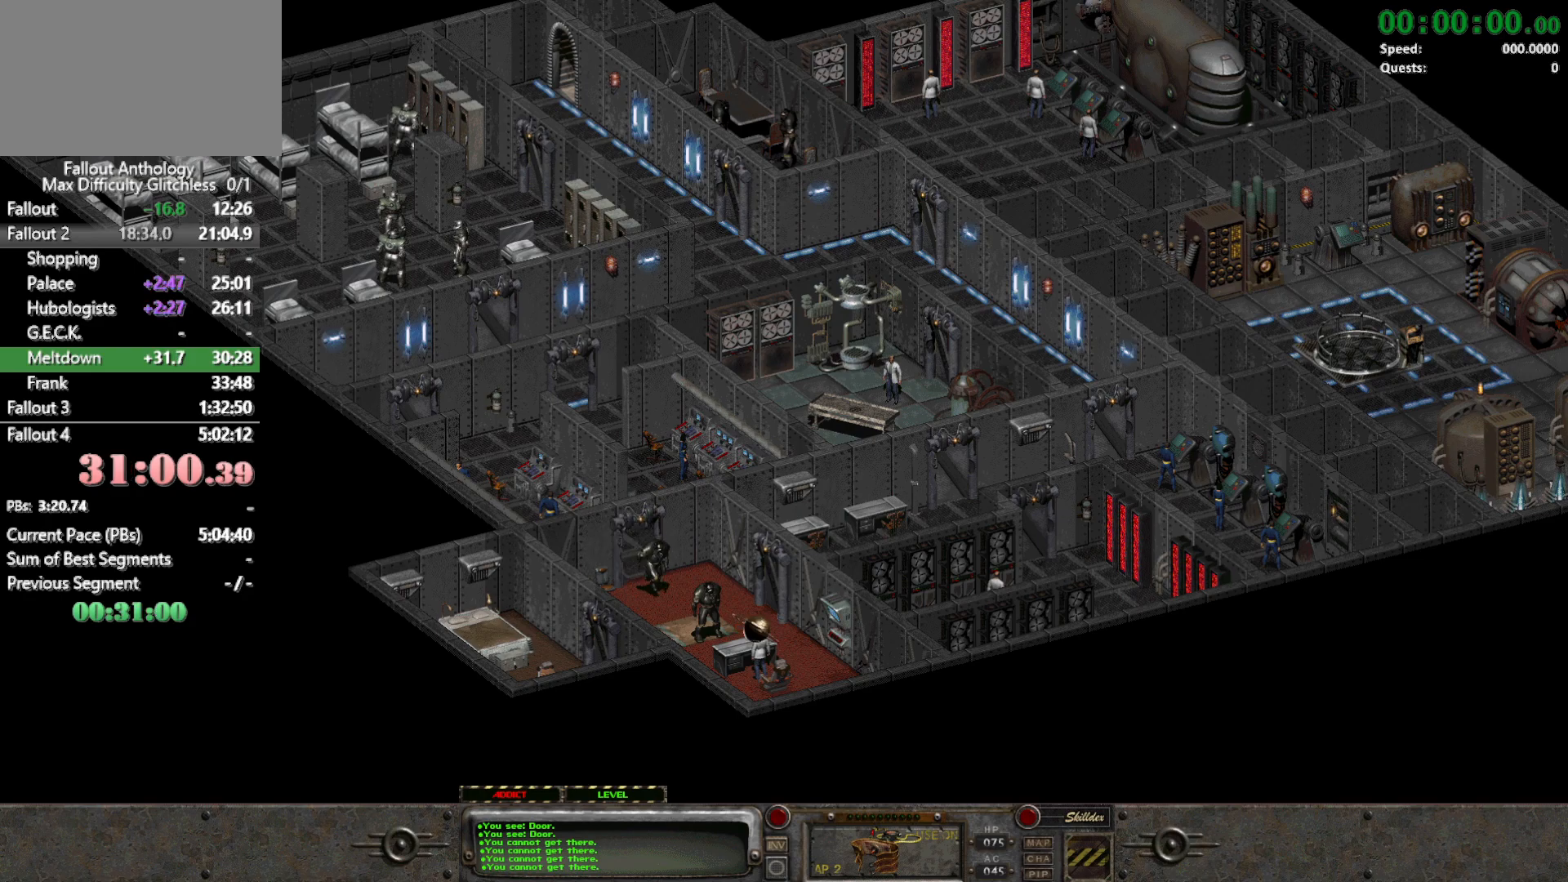
{"keys": [], "mouse": [], "events": []}
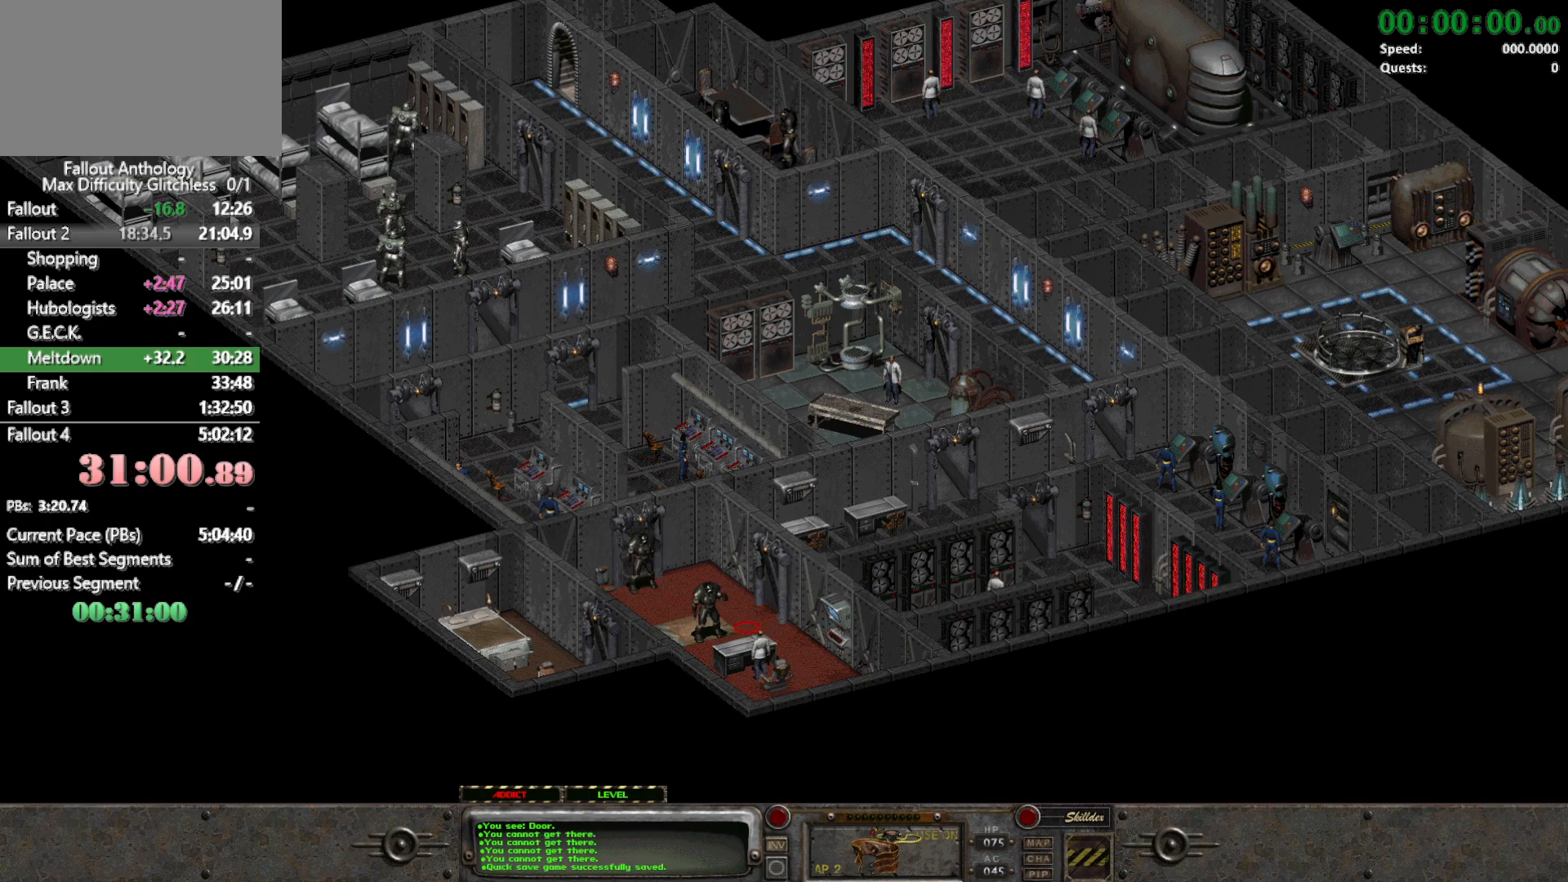
{"keys": [], "mouse": [], "events": []}
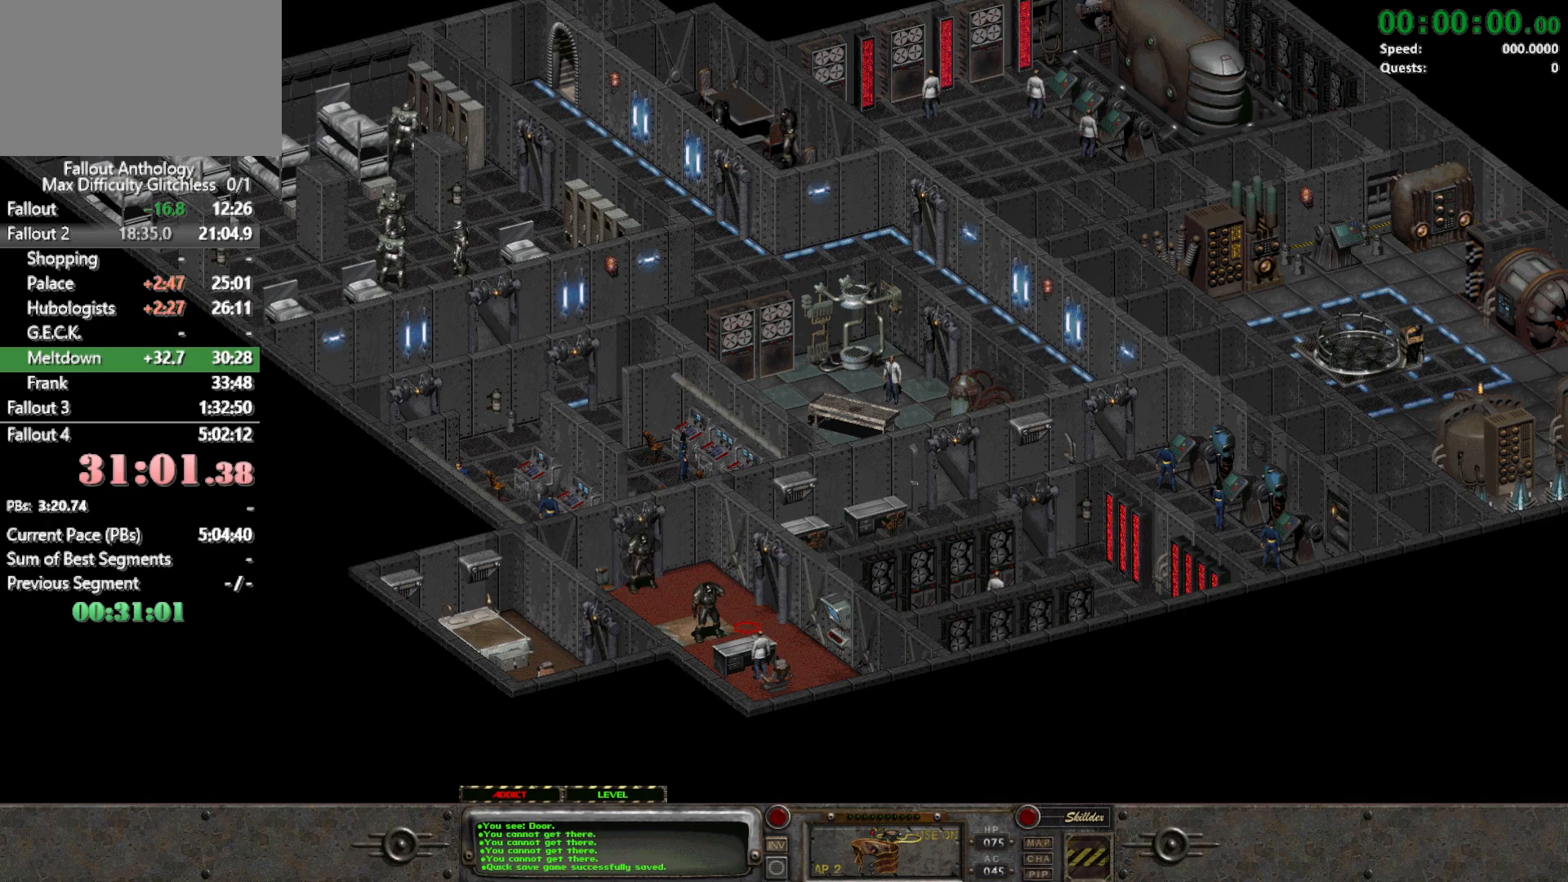
{"keys": [], "mouse": [], "events": [[117, "c", "down"], [167, "c", "up"]]}
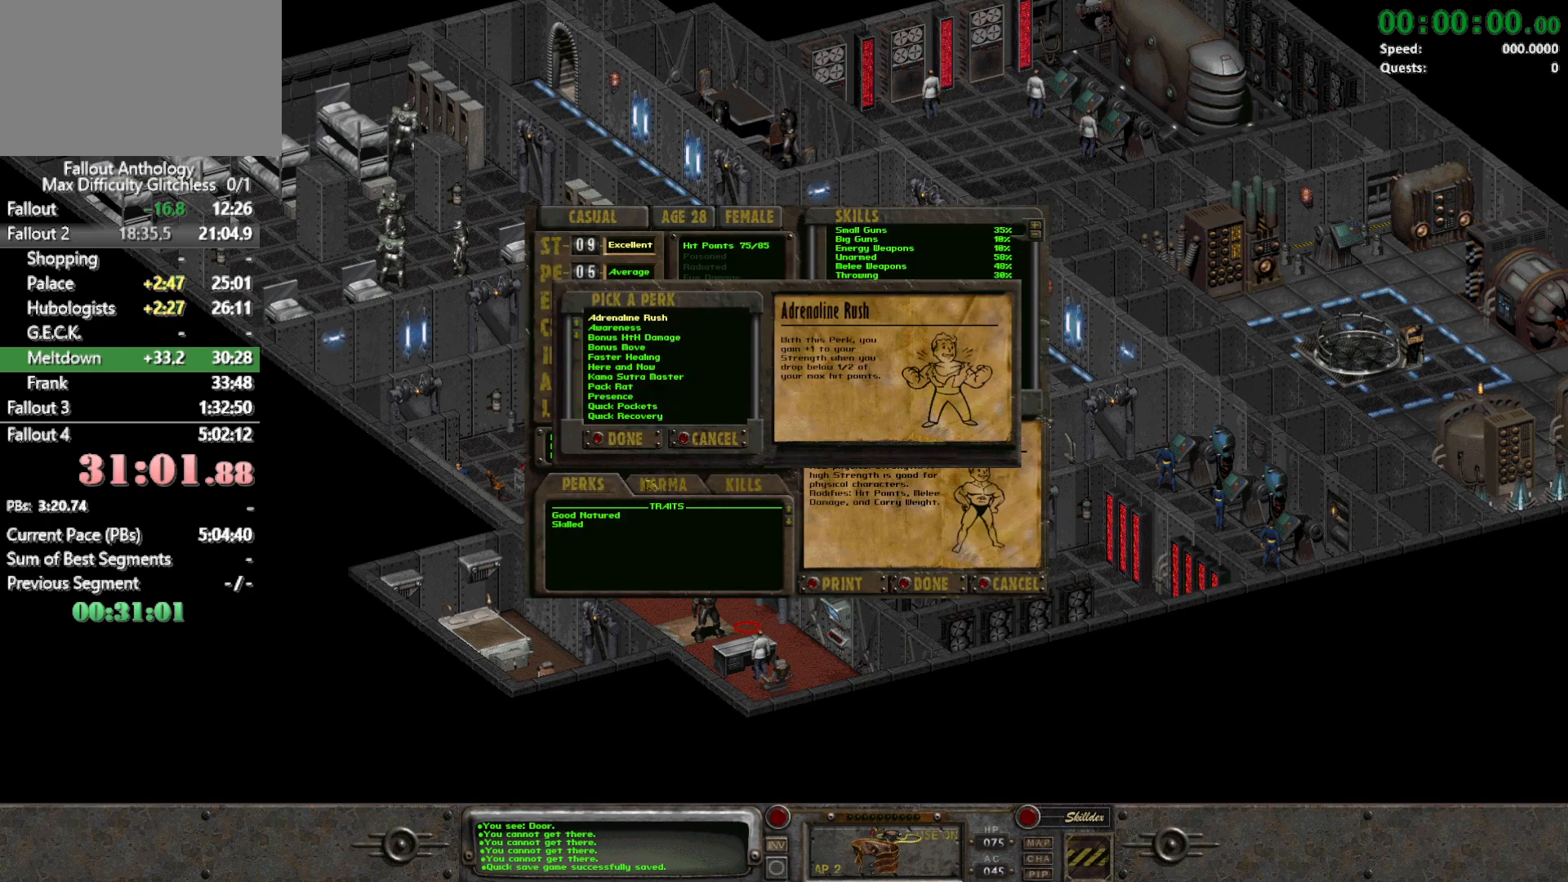
{"keys": [], "mouse": [], "events": []}
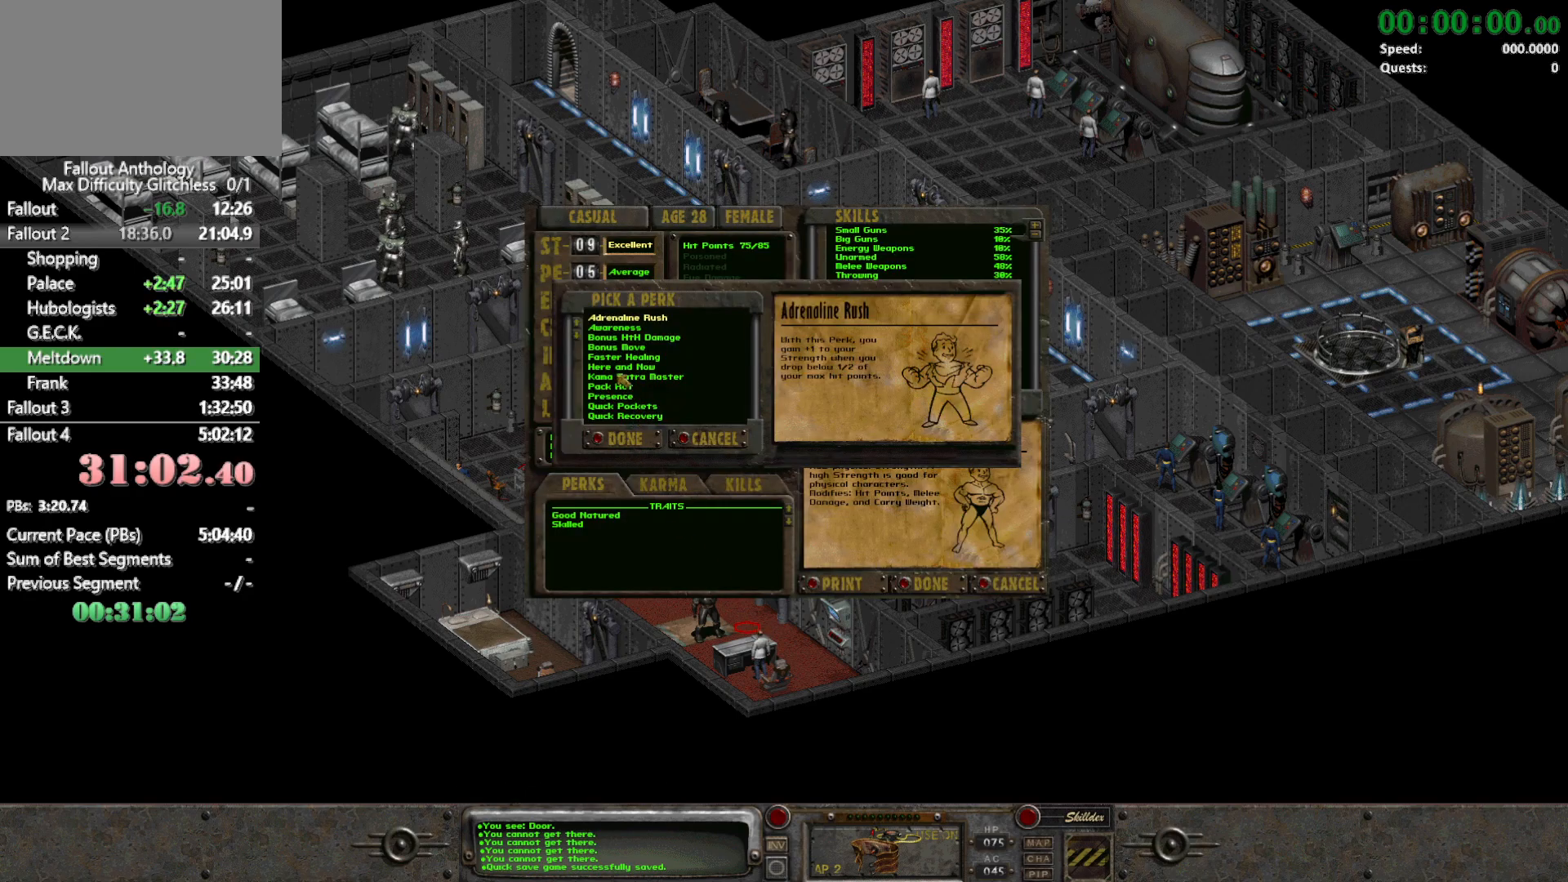
{"keys": [], "mouse": [], "events": []}
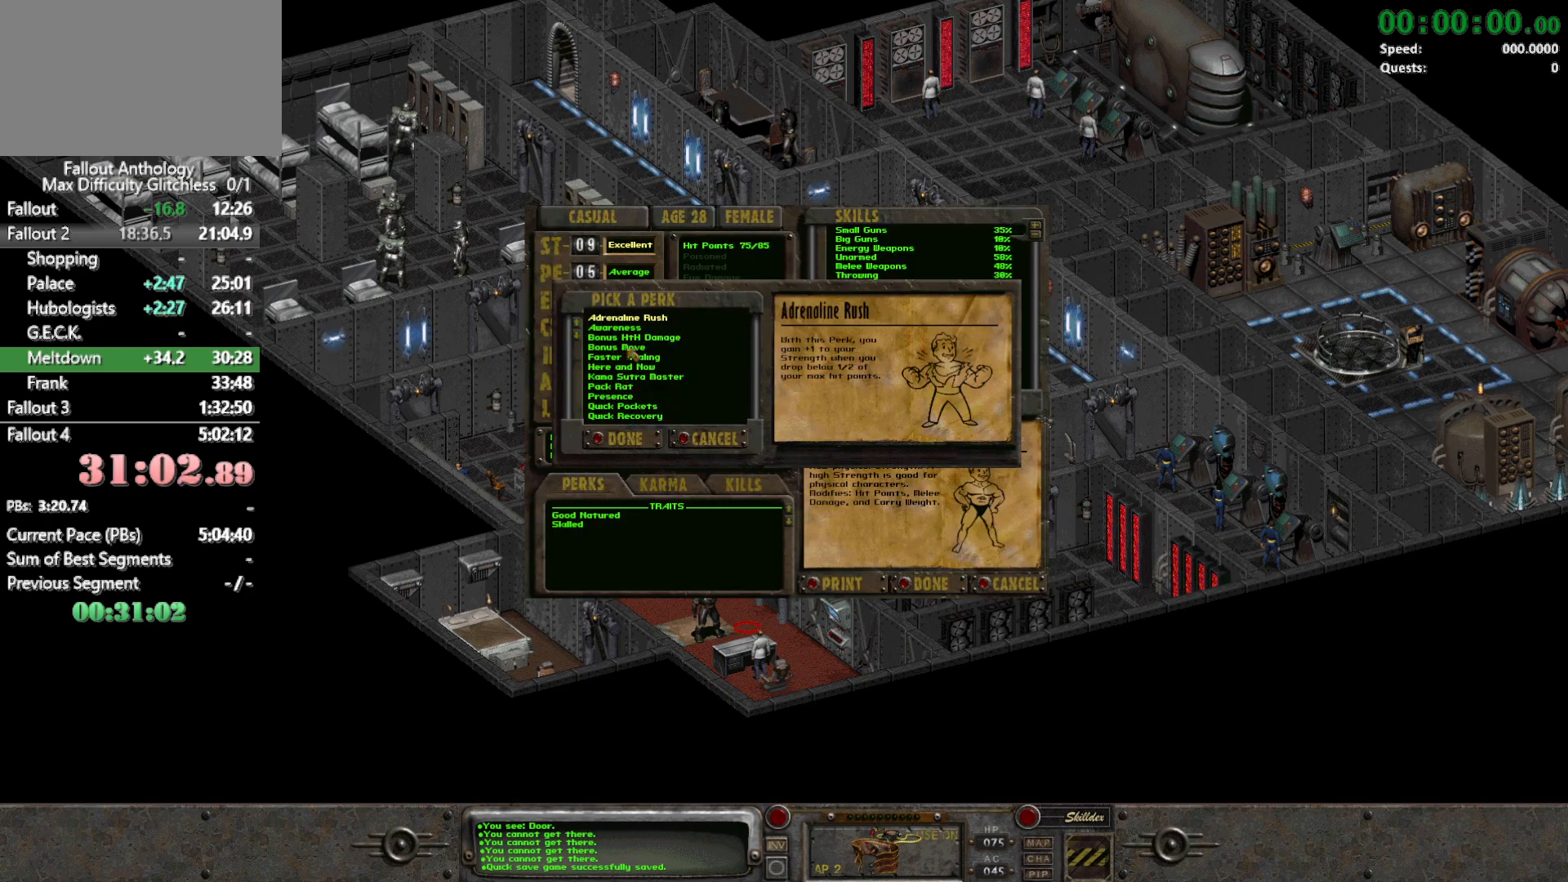
{"keys": [], "mouse": [], "events": []}
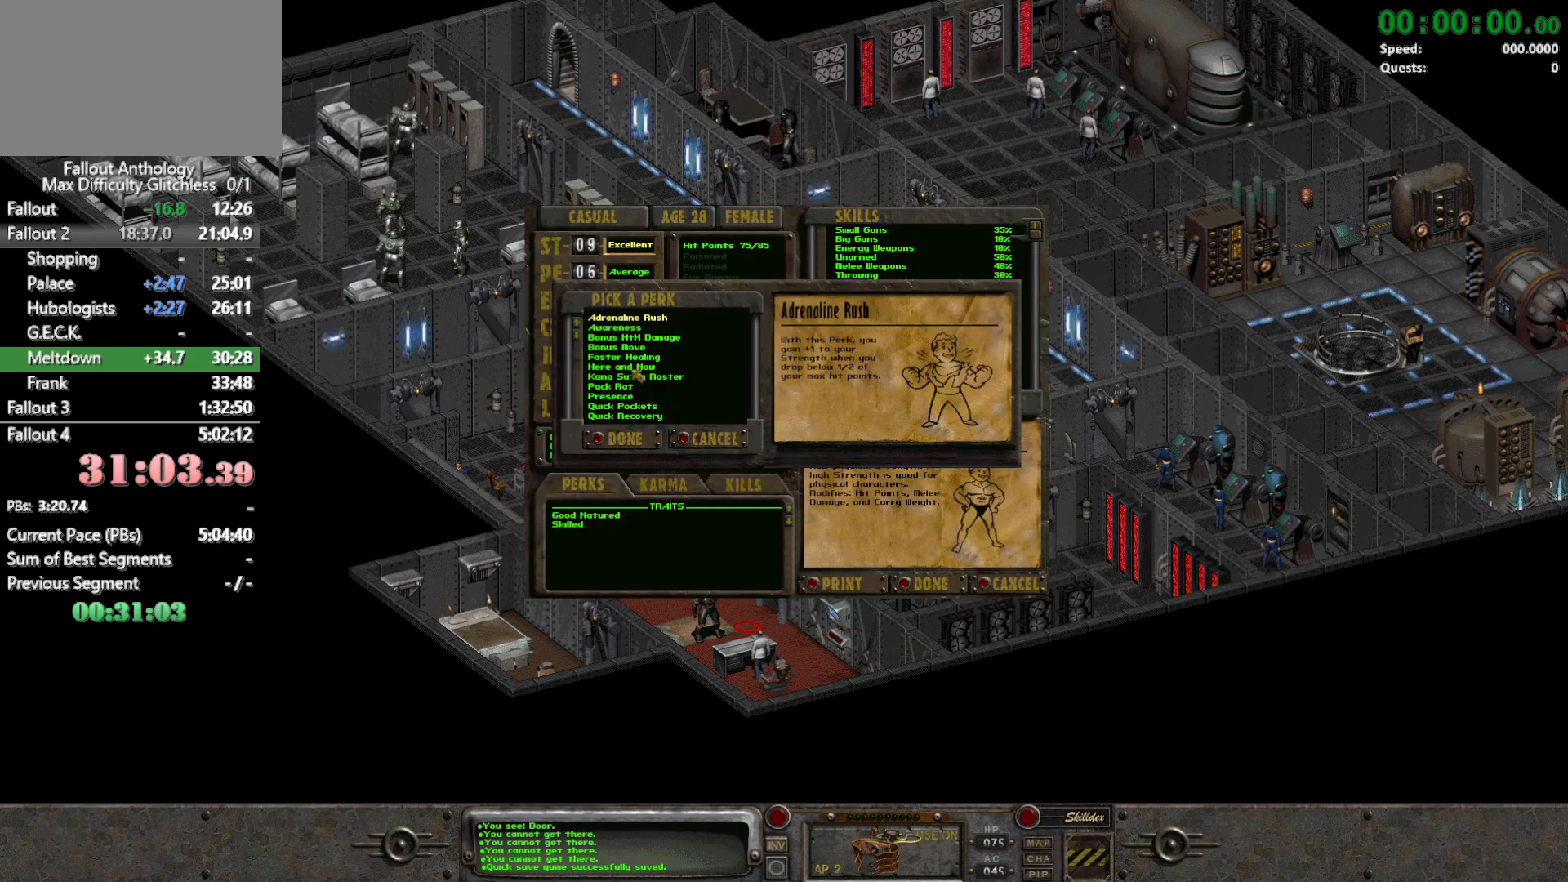
{"keys": [], "mouse": [], "events": [[183, "mouse_left", "down"], [317, "mouse_left", "up"]]}